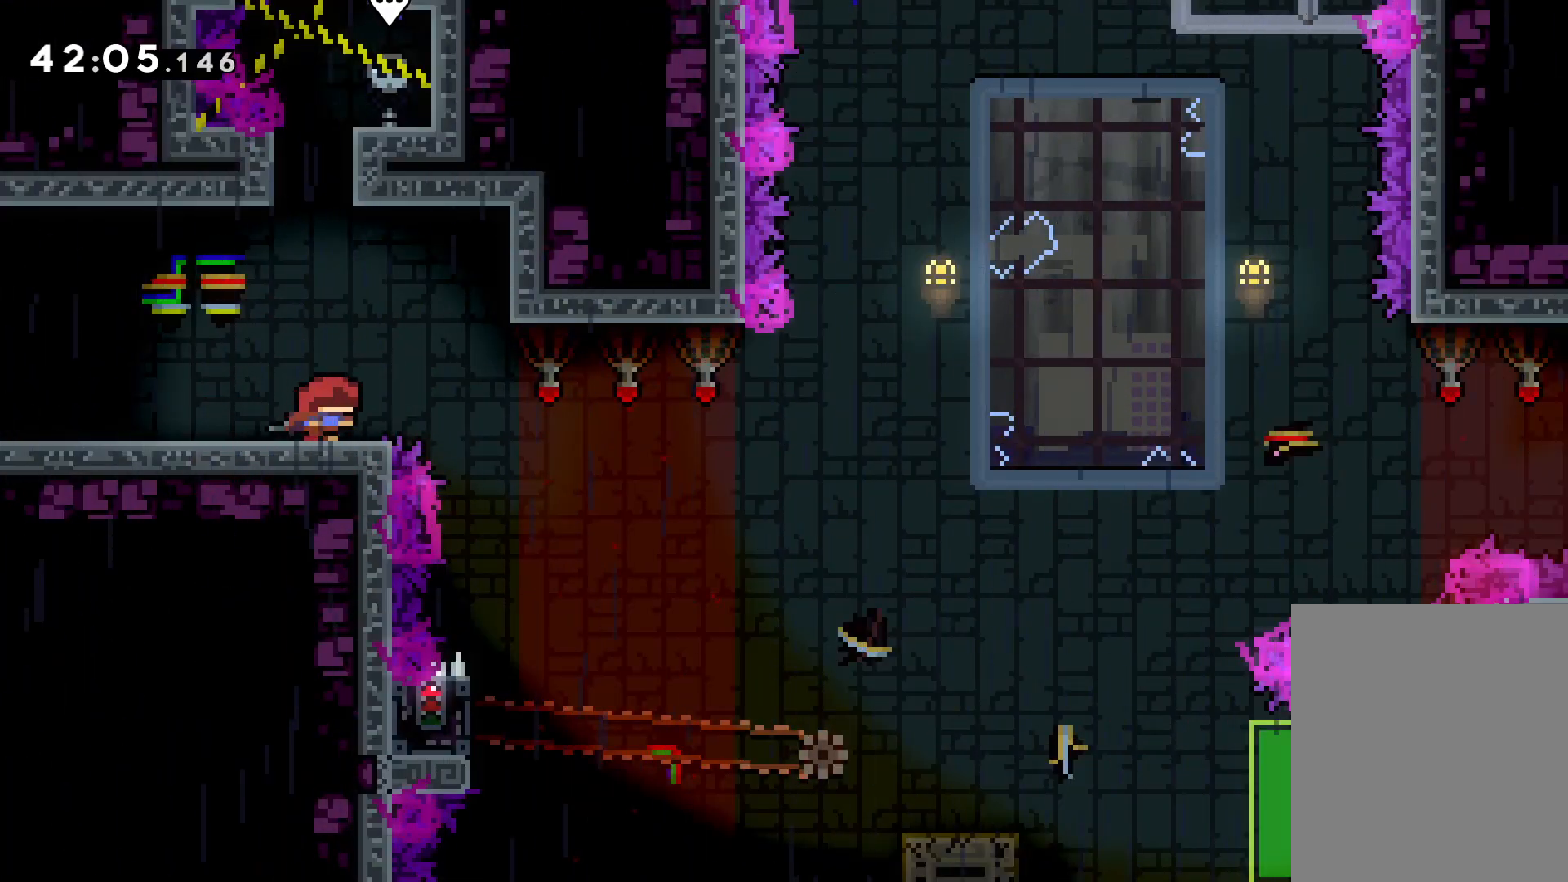
Gameplay with keyboard; each line is a JSON object with the keys held at the frame after it. "events" lists presses ("down") and releases ("up") of "dash", "down", "grab", "jump", "left", "right" and "up" between this image and that frame as [ms after this image, input, new state], when the widget could be followed in between. No other keys are recorded. Mouse input is not recorded. Key names are as the overlay labels them; some are game actions (e.g. jump) rather than physical keys.
{"keys": [], "events": [[16, "jump", "down"], [316, "jump", "up"], [350, "right", "up"]]}
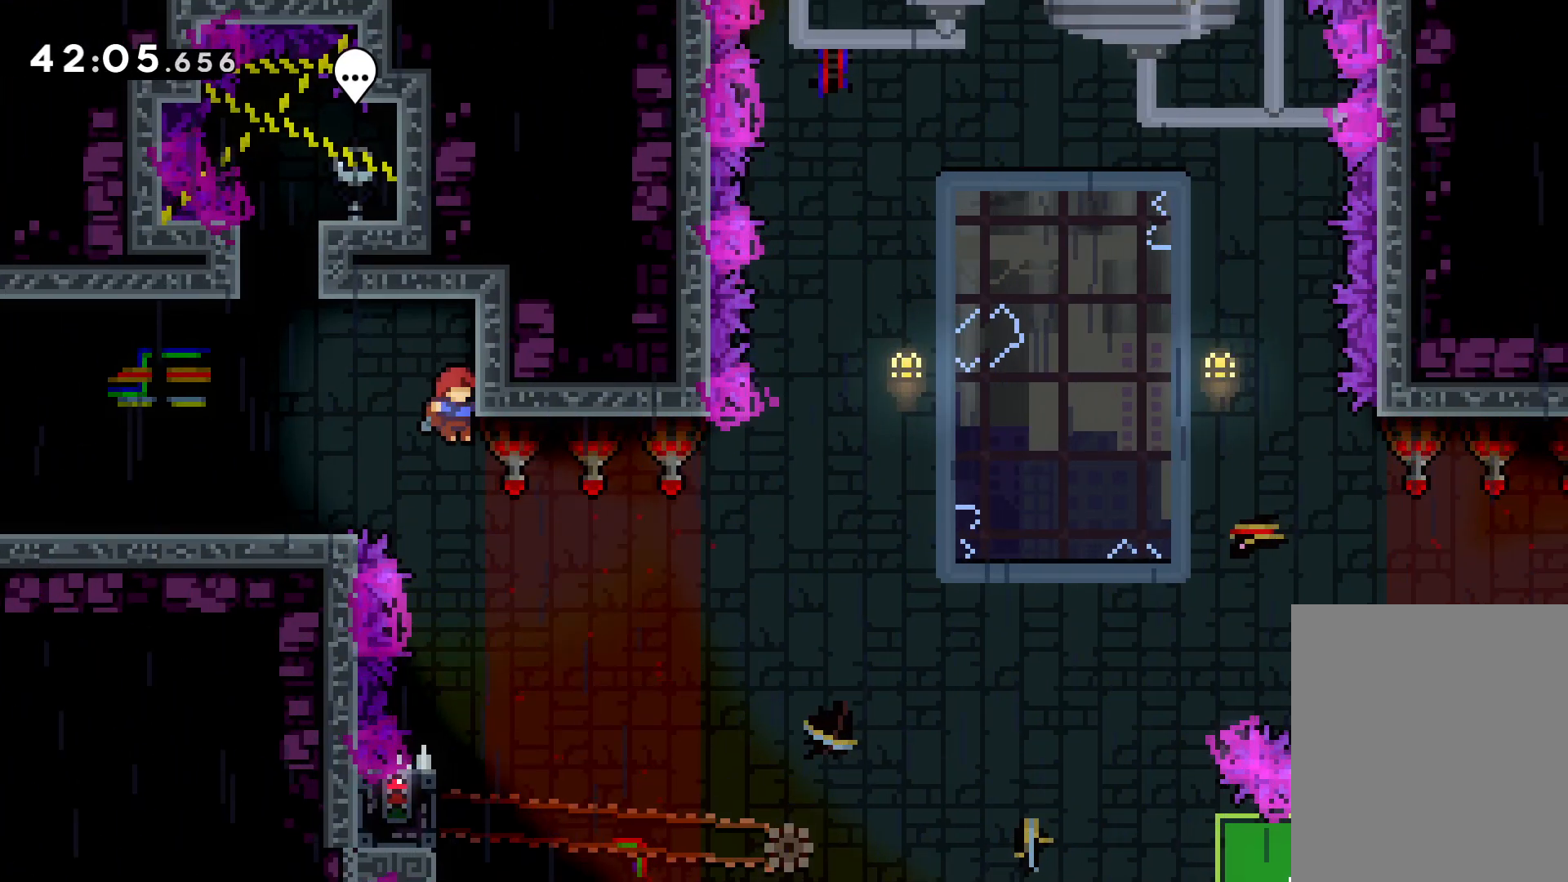
{"keys": ["grab", "left"], "events": [[416, "left", "down"], [483, "grab", "down"]]}
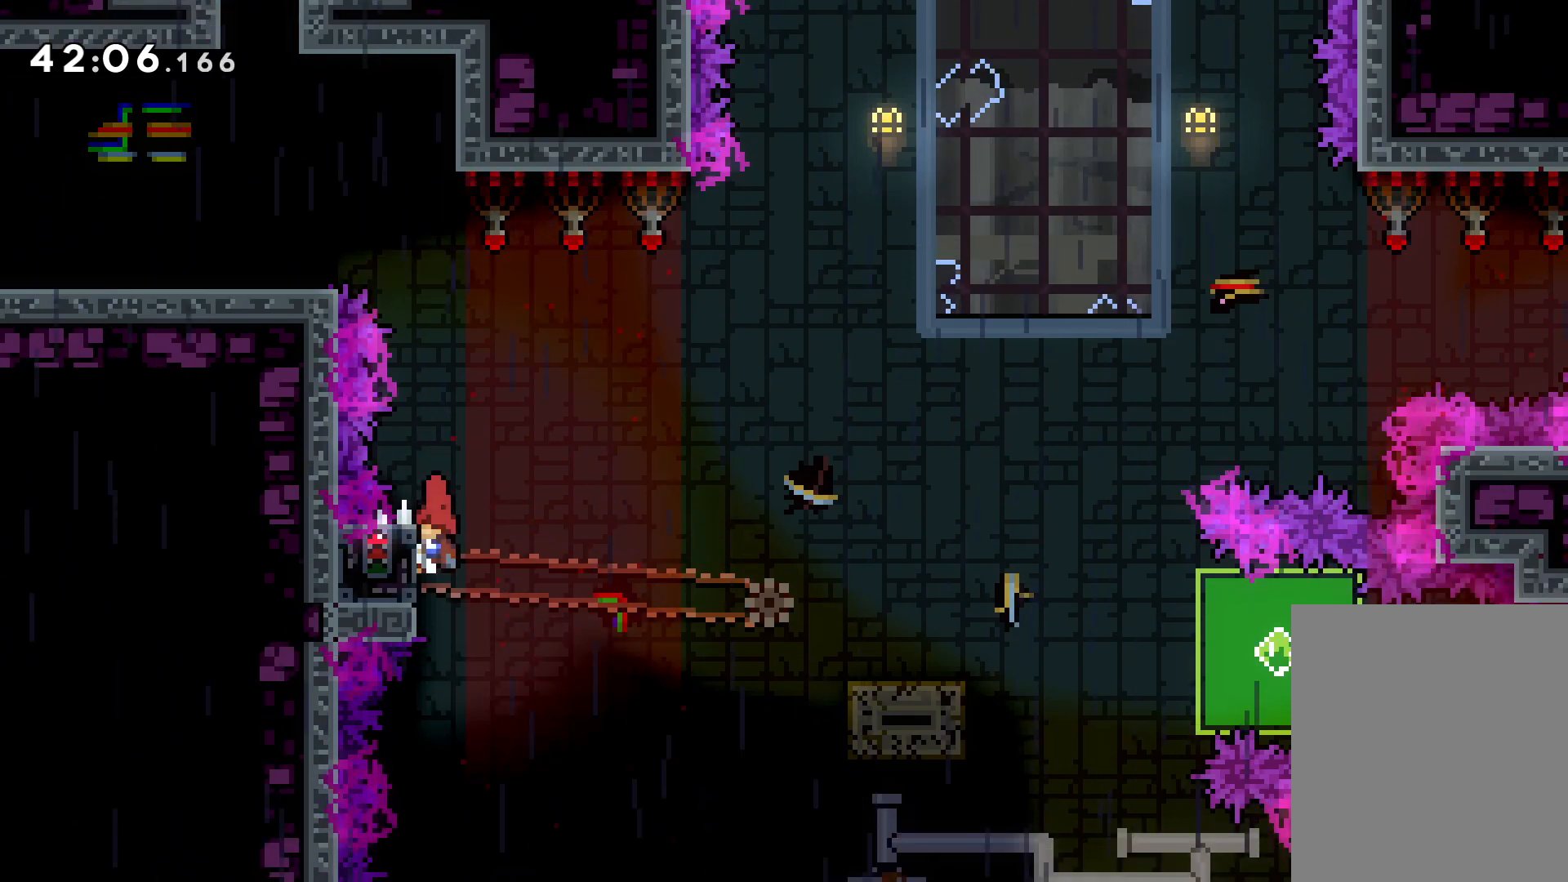
{"keys": ["down", "right"], "events": [[66, "left", "up"], [500, "down", "down"], [500, "grab", "up"], [500, "right", "down"]]}
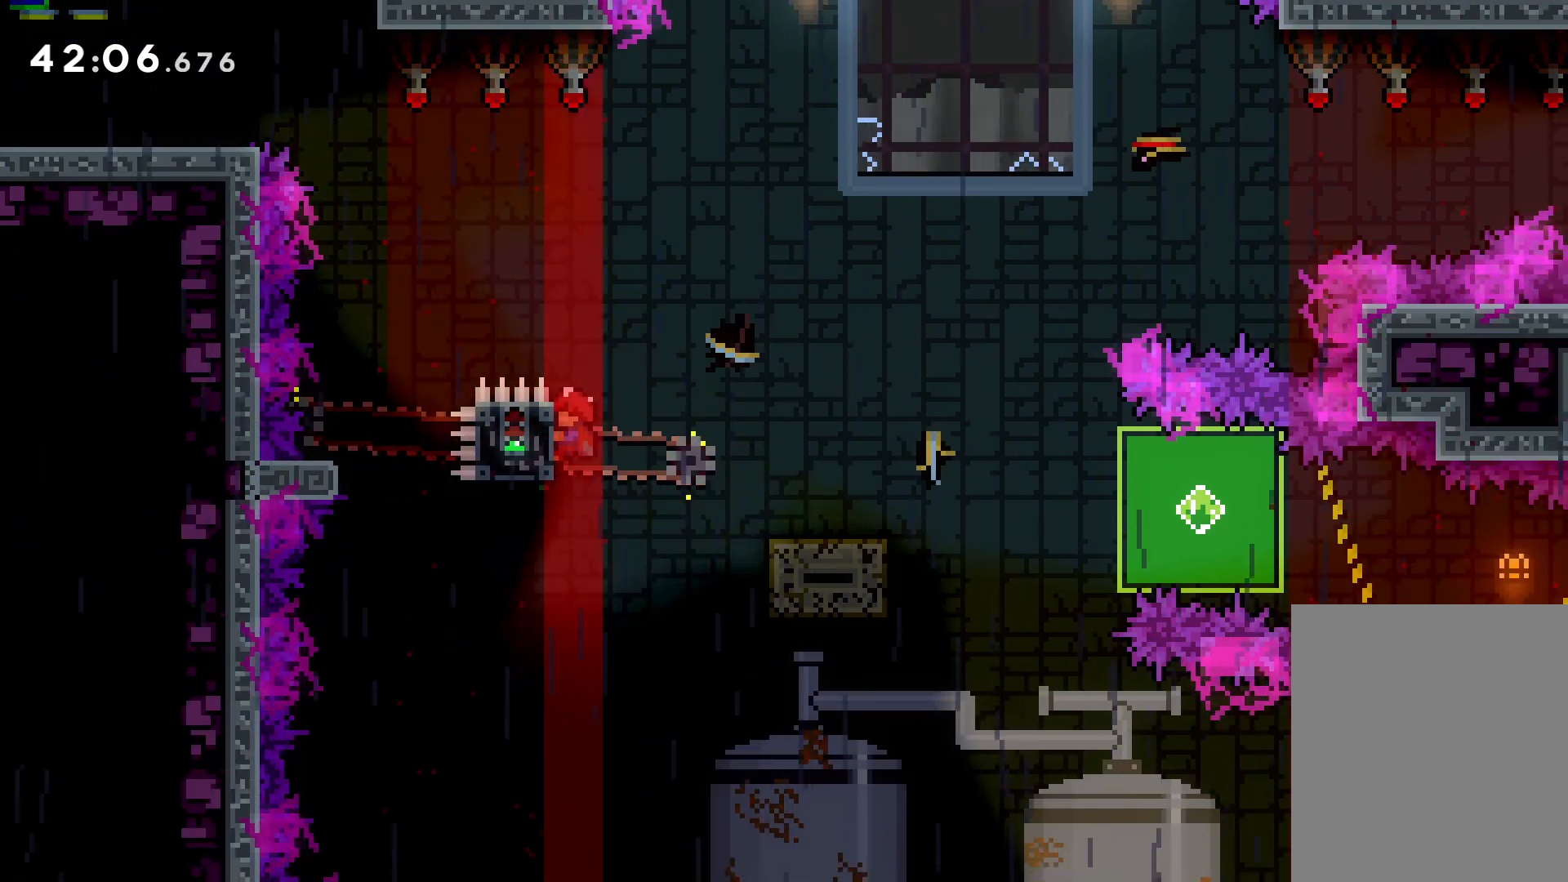
{"keys": ["down", "grab", "right"], "events": [[50, "dash", "down"], [166, "dash", "up"], [200, "jump", "down"], [283, "dash", "down"], [316, "jump", "up"], [466, "grab", "down"], [500, "dash", "up"]]}
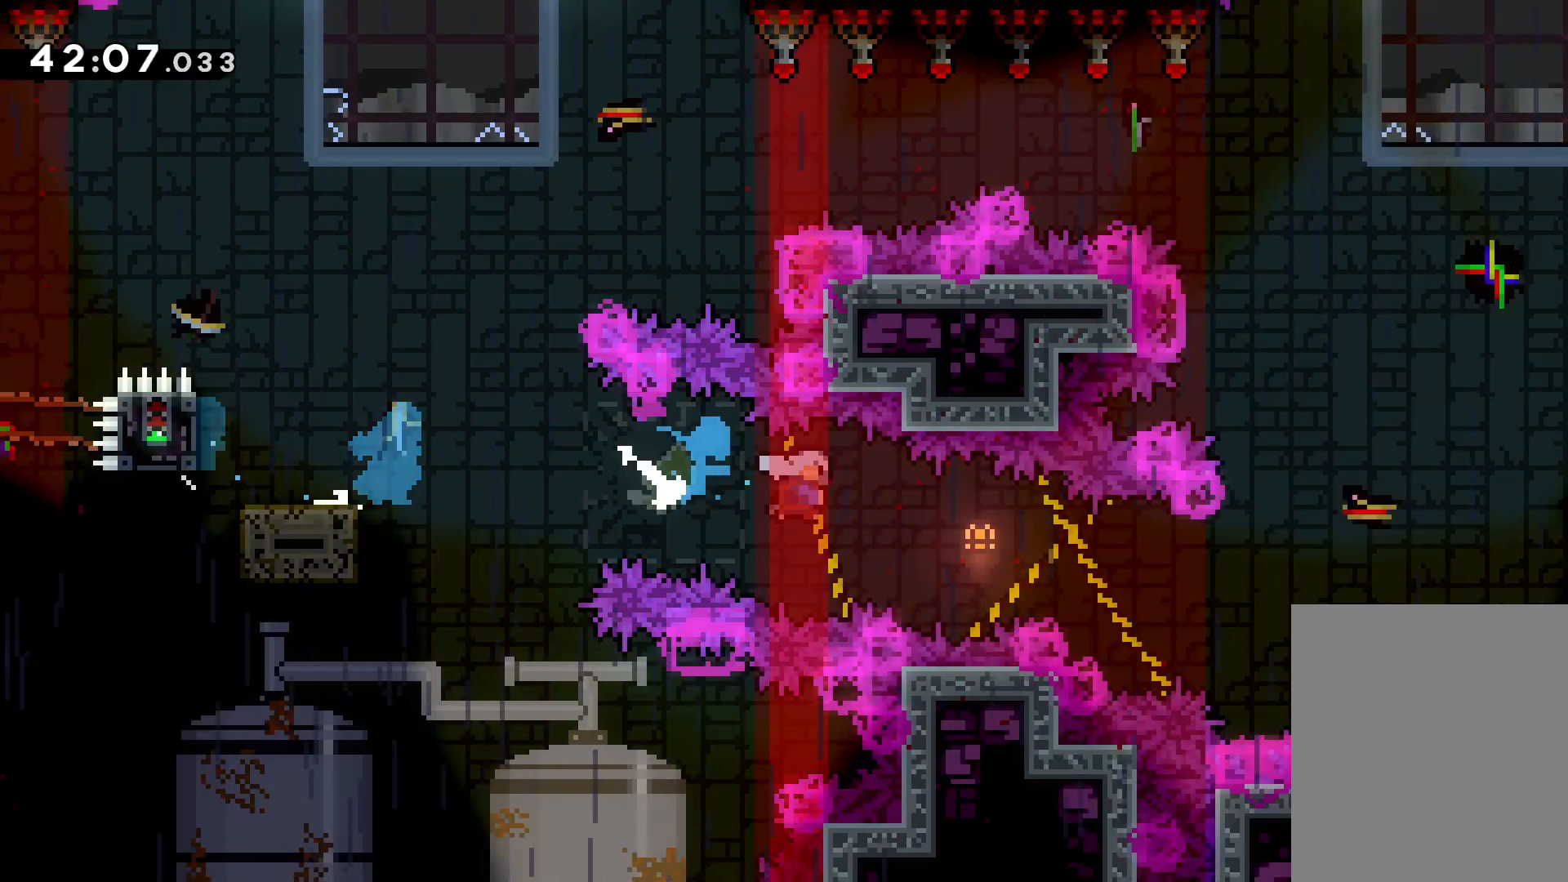
{"keys": ["grab", "right", "up"], "events": [[150, "down", "up"], [266, "up", "down"]]}
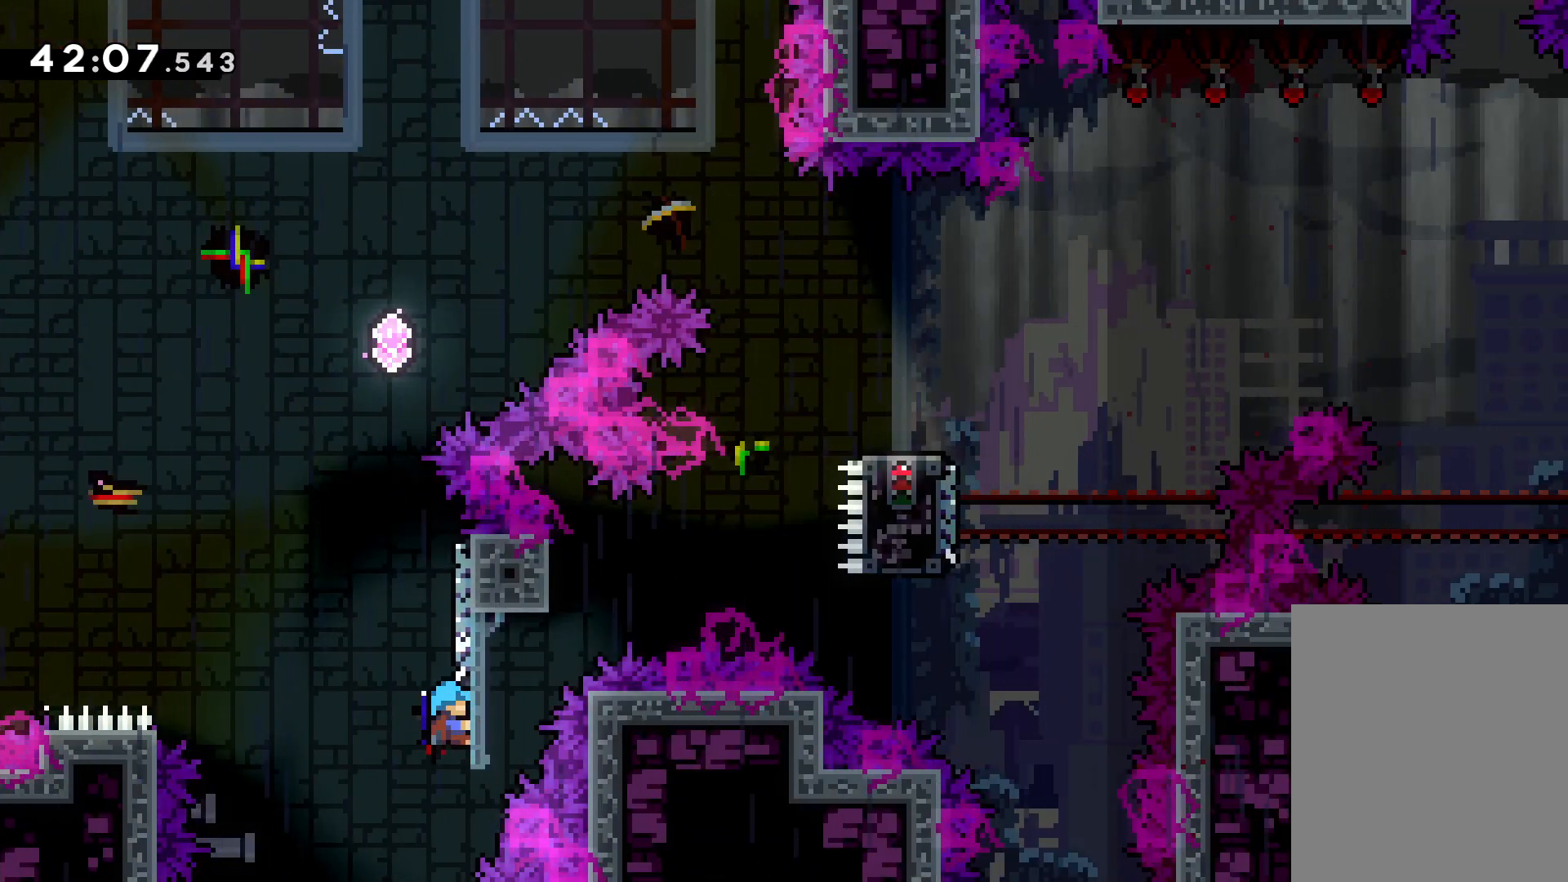
{"keys": ["down", "right"], "events": [[16, "right", "up"], [83, "up", "up"], [166, "grab", "up"], [233, "down", "down"], [300, "right", "down"]]}
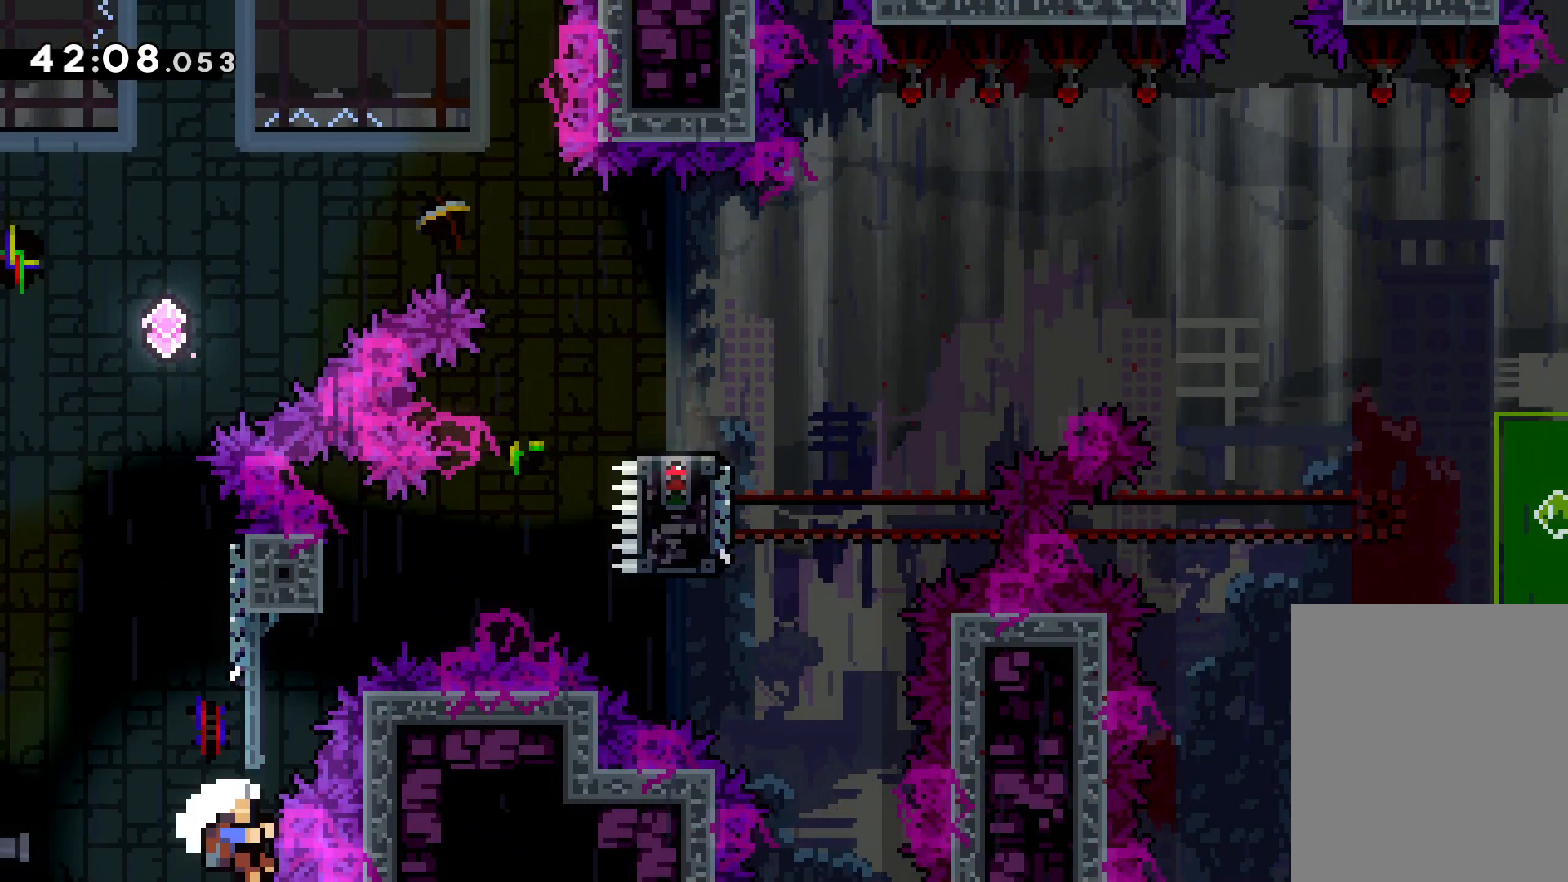
{"keys": ["right"], "events": [[233, "down", "up"]]}
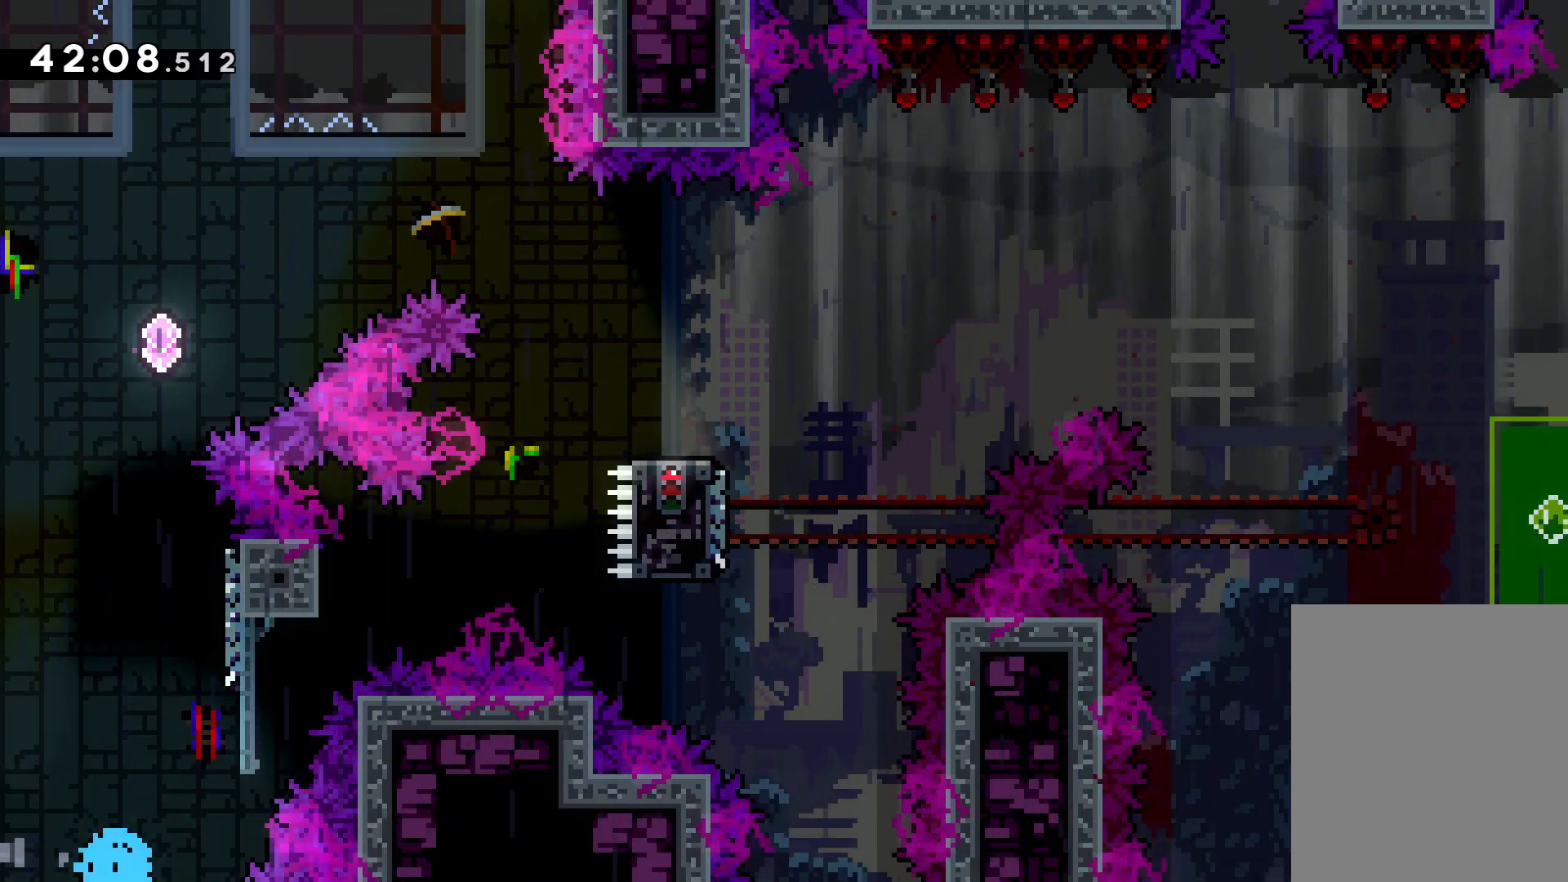
{"keys": ["right"], "events": []}
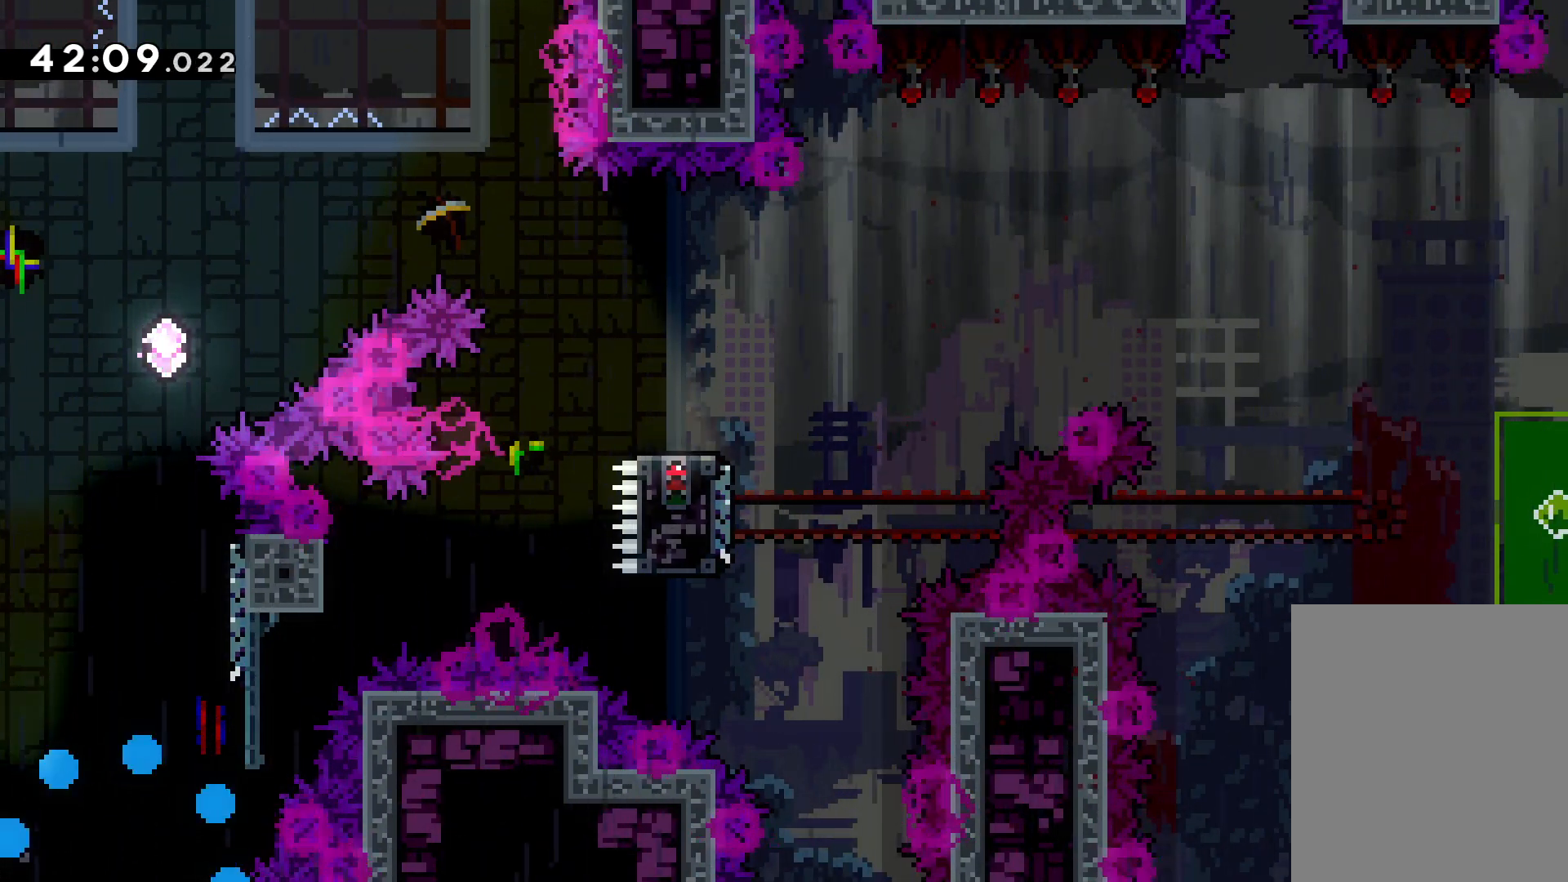
{"keys": ["right"], "events": [[333, "right", "up"], [350, "right", "down"]]}
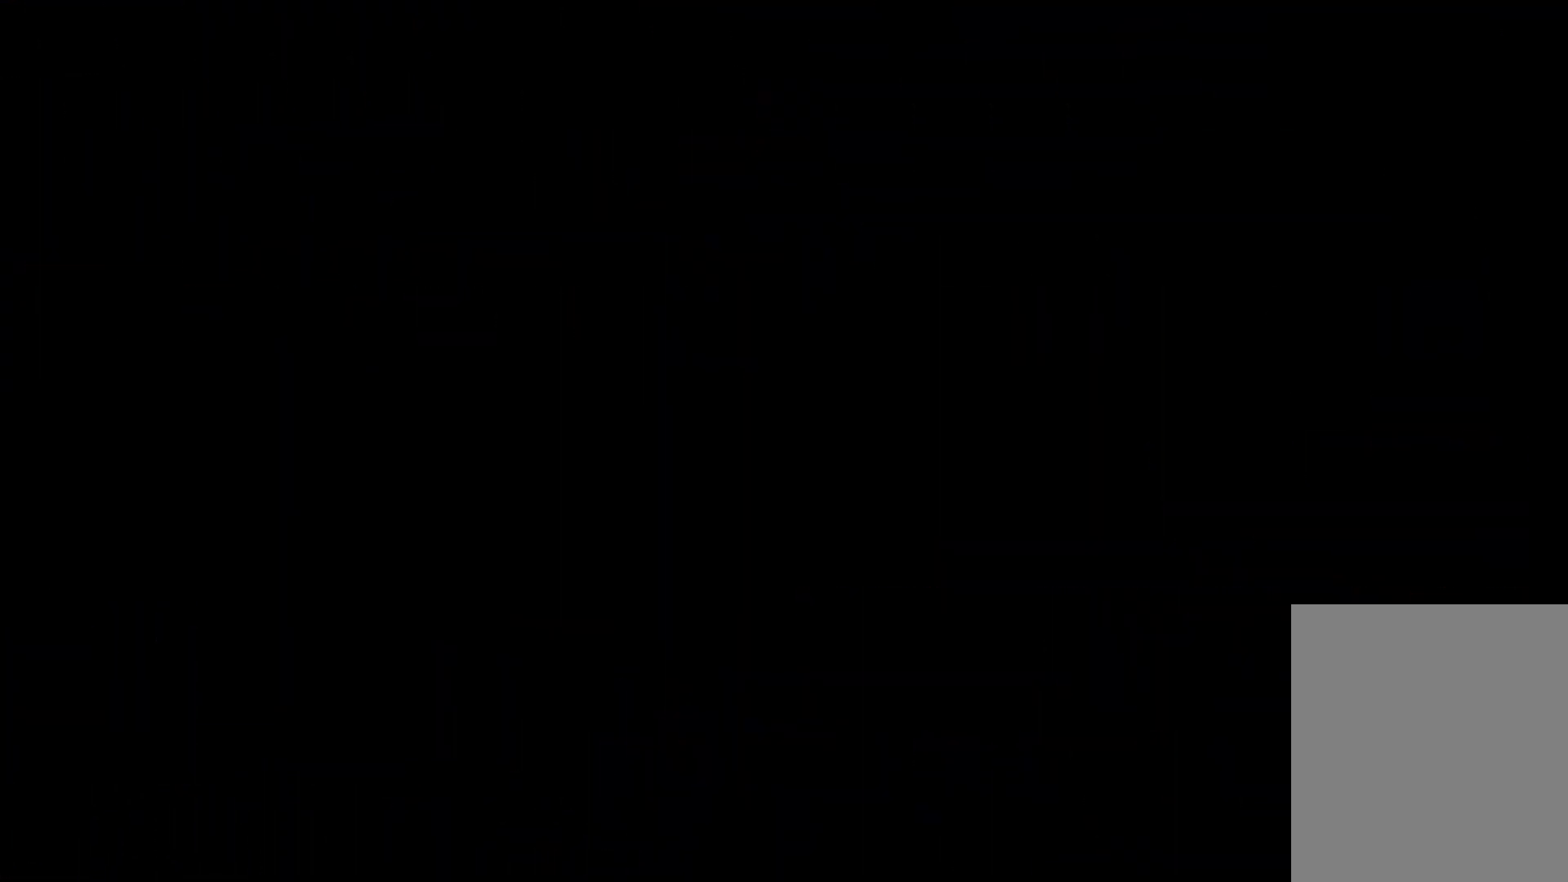
{"keys": ["right"], "events": []}
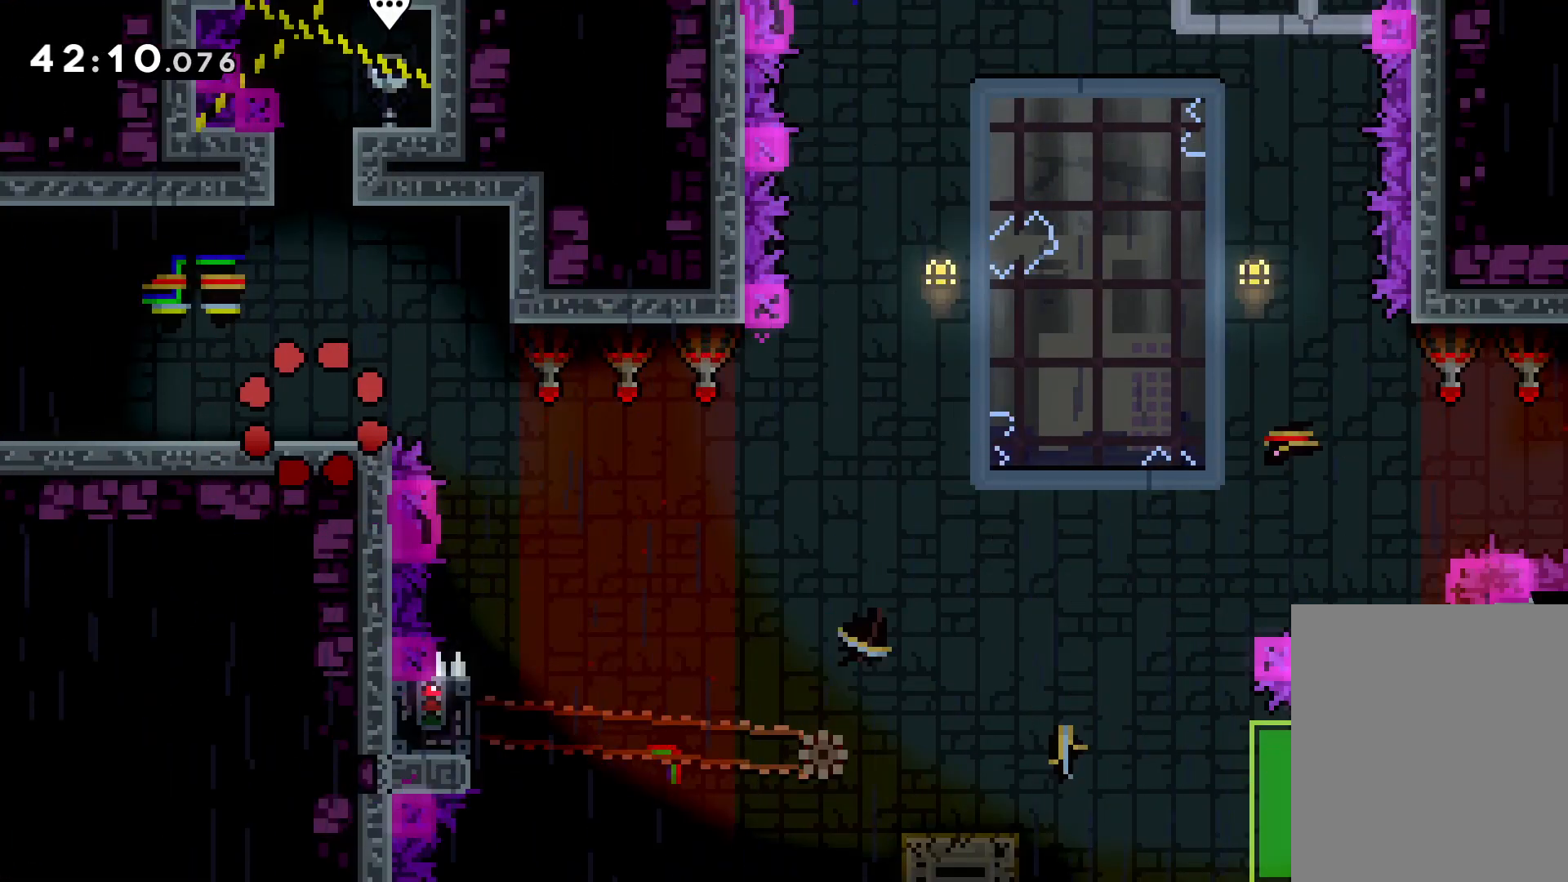
{"keys": ["jump", "right"], "events": [[183, "jump", "down"]]}
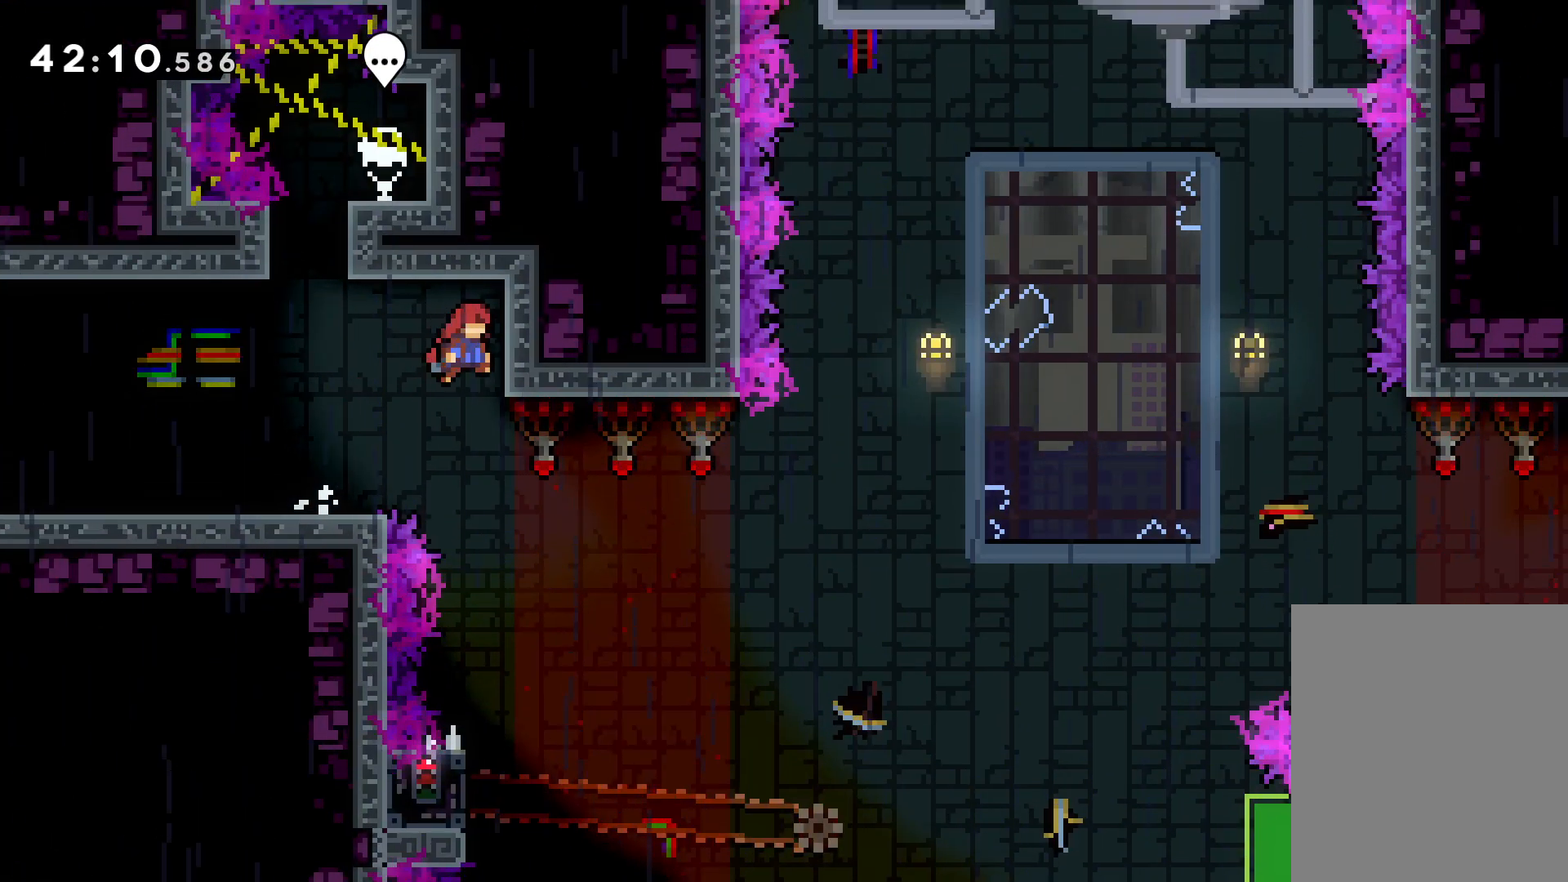
{"keys": [], "events": [[33, "jump", "up"], [50, "right", "up"]]}
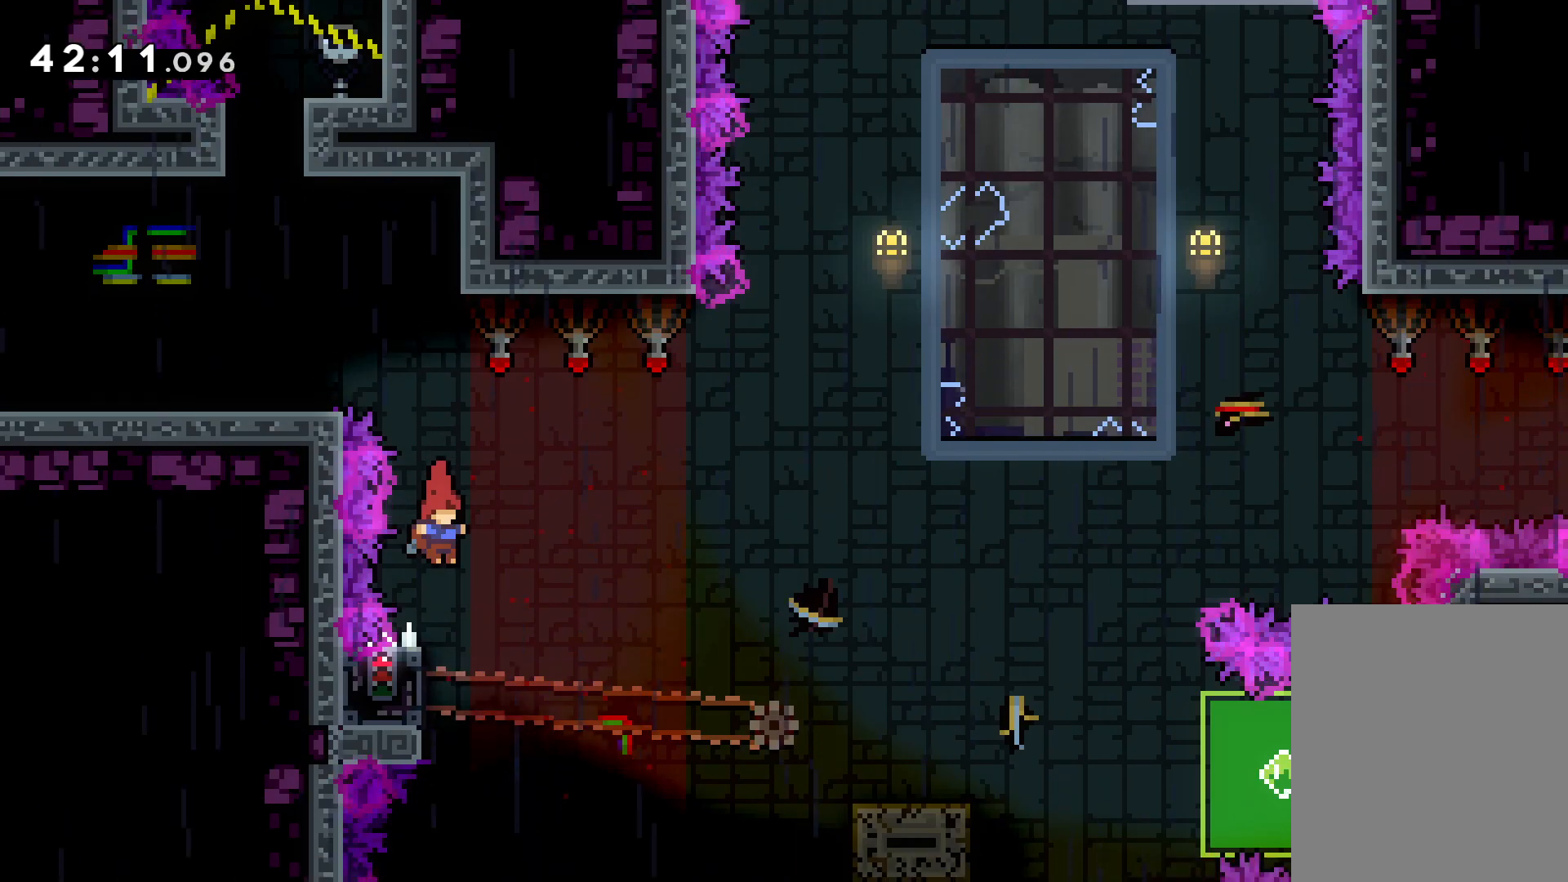
{"keys": ["grab"], "events": [[116, "left", "down"], [183, "grab", "down"], [283, "left", "up"]]}
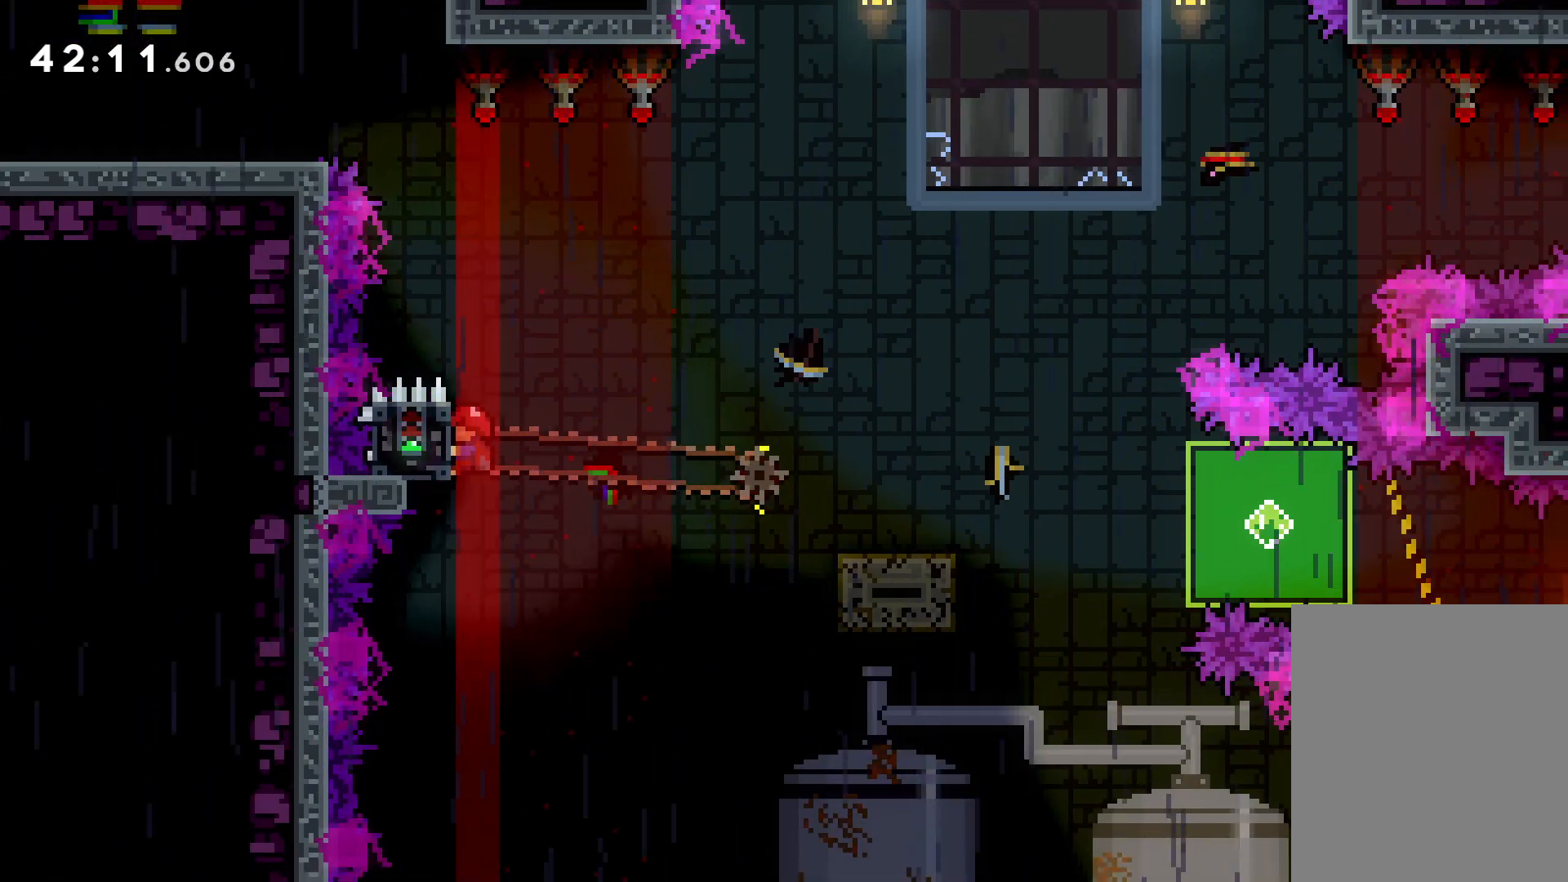
{"keys": ["down", "jump", "right"], "events": [[200, "down", "down"], [200, "right", "down"], [216, "grab", "up"], [250, "dash", "down"], [383, "dash", "up"], [400, "jump", "down"]]}
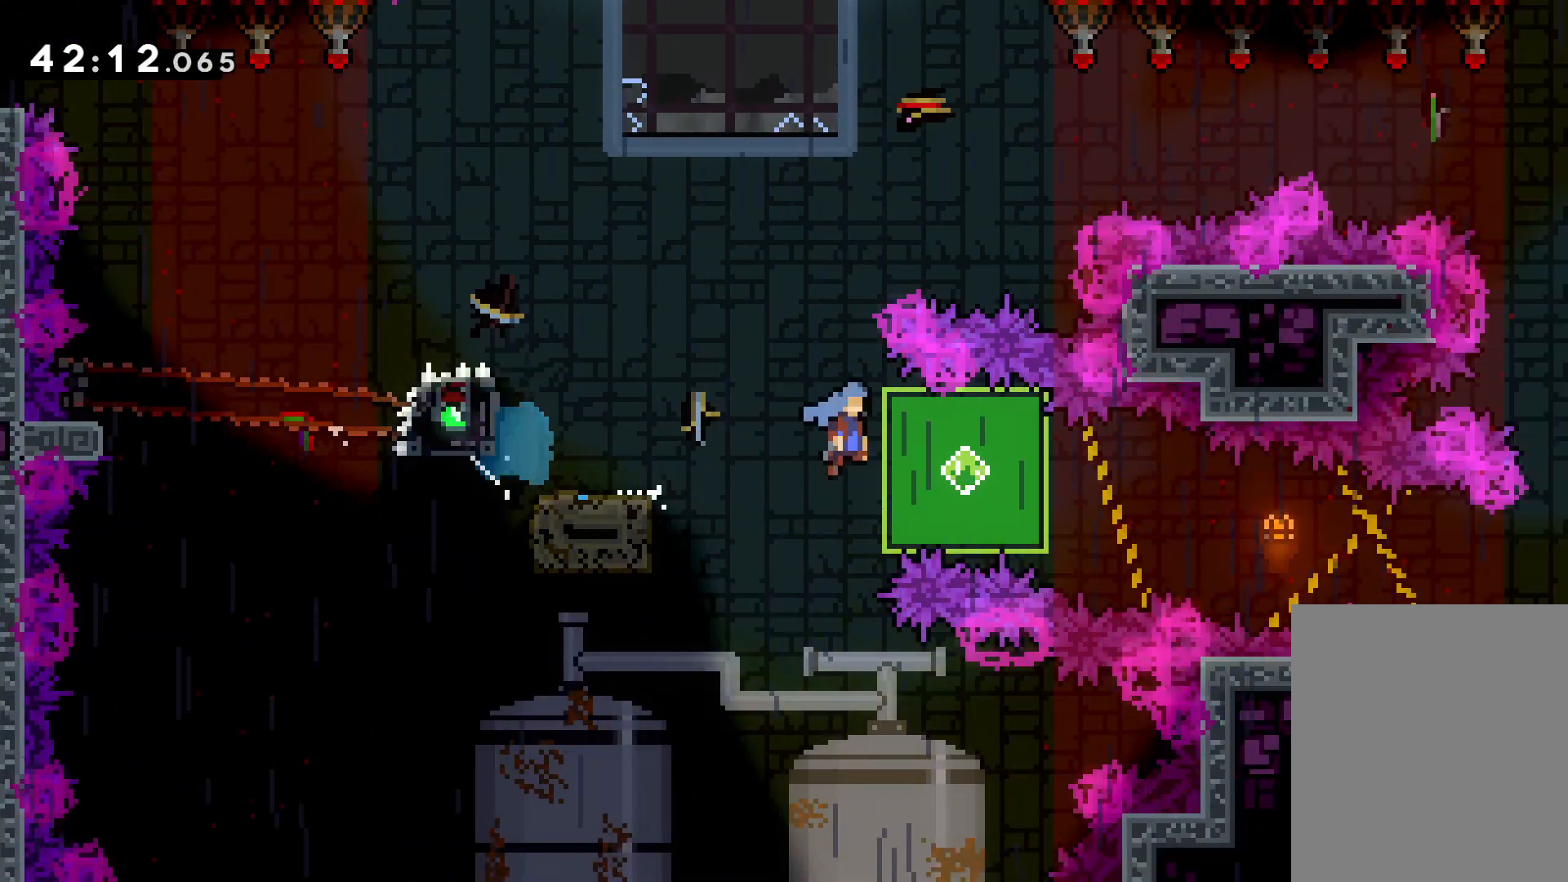
{"keys": ["grab", "right", "up"], "events": [[16, "jump", "up"], [33, "dash", "down"], [266, "dash", "up"], [333, "down", "up"], [350, "grab", "down"], [466, "up", "down"]]}
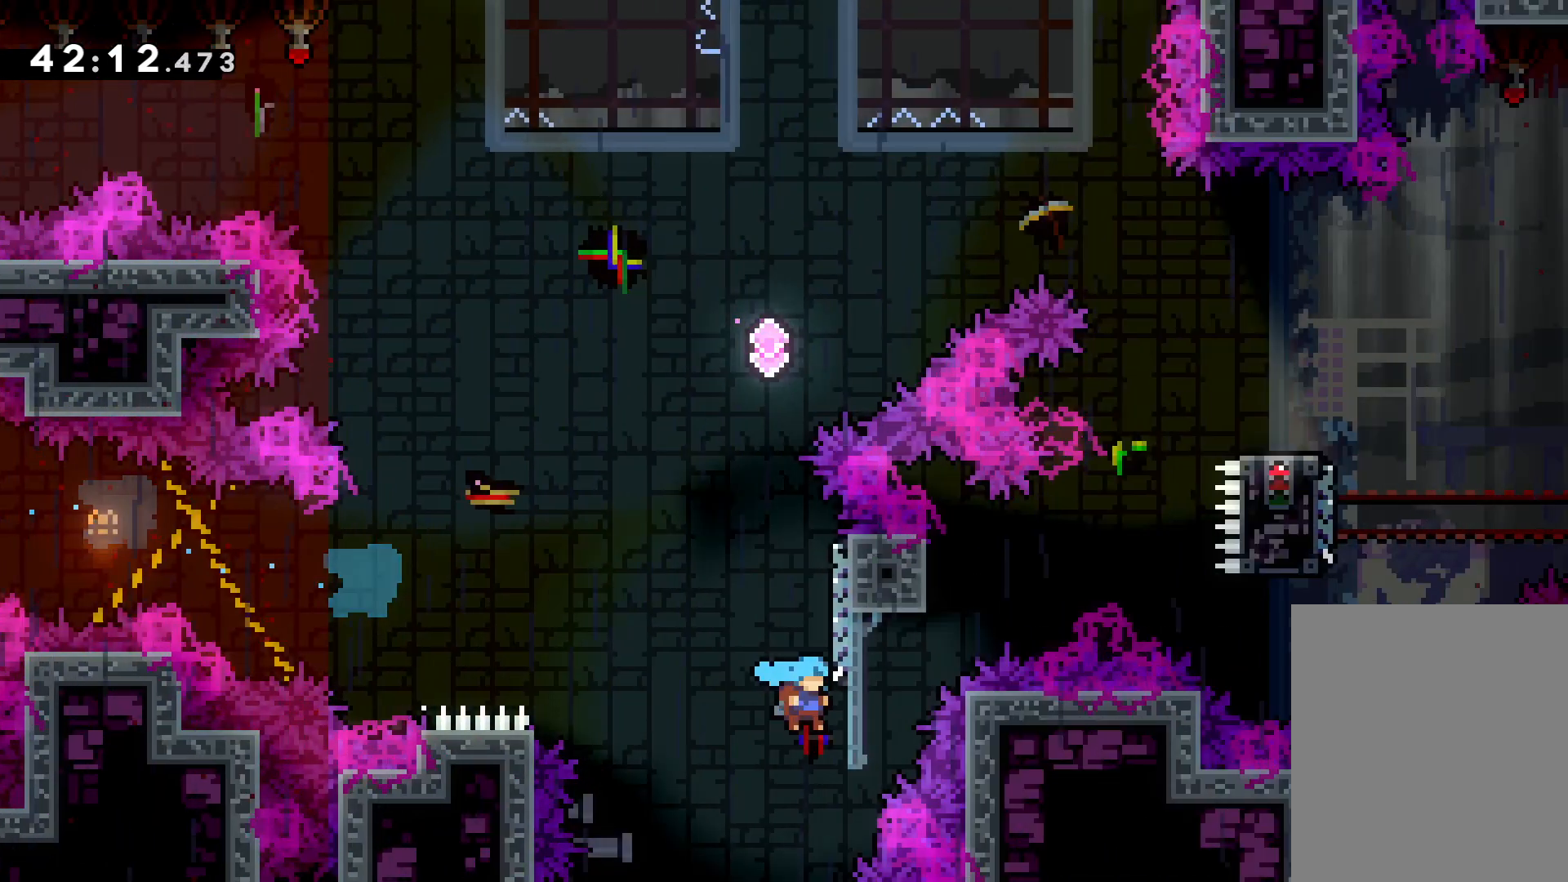
{"keys": [], "events": [[233, "right", "up"], [333, "up", "up"], [383, "grab", "up"]]}
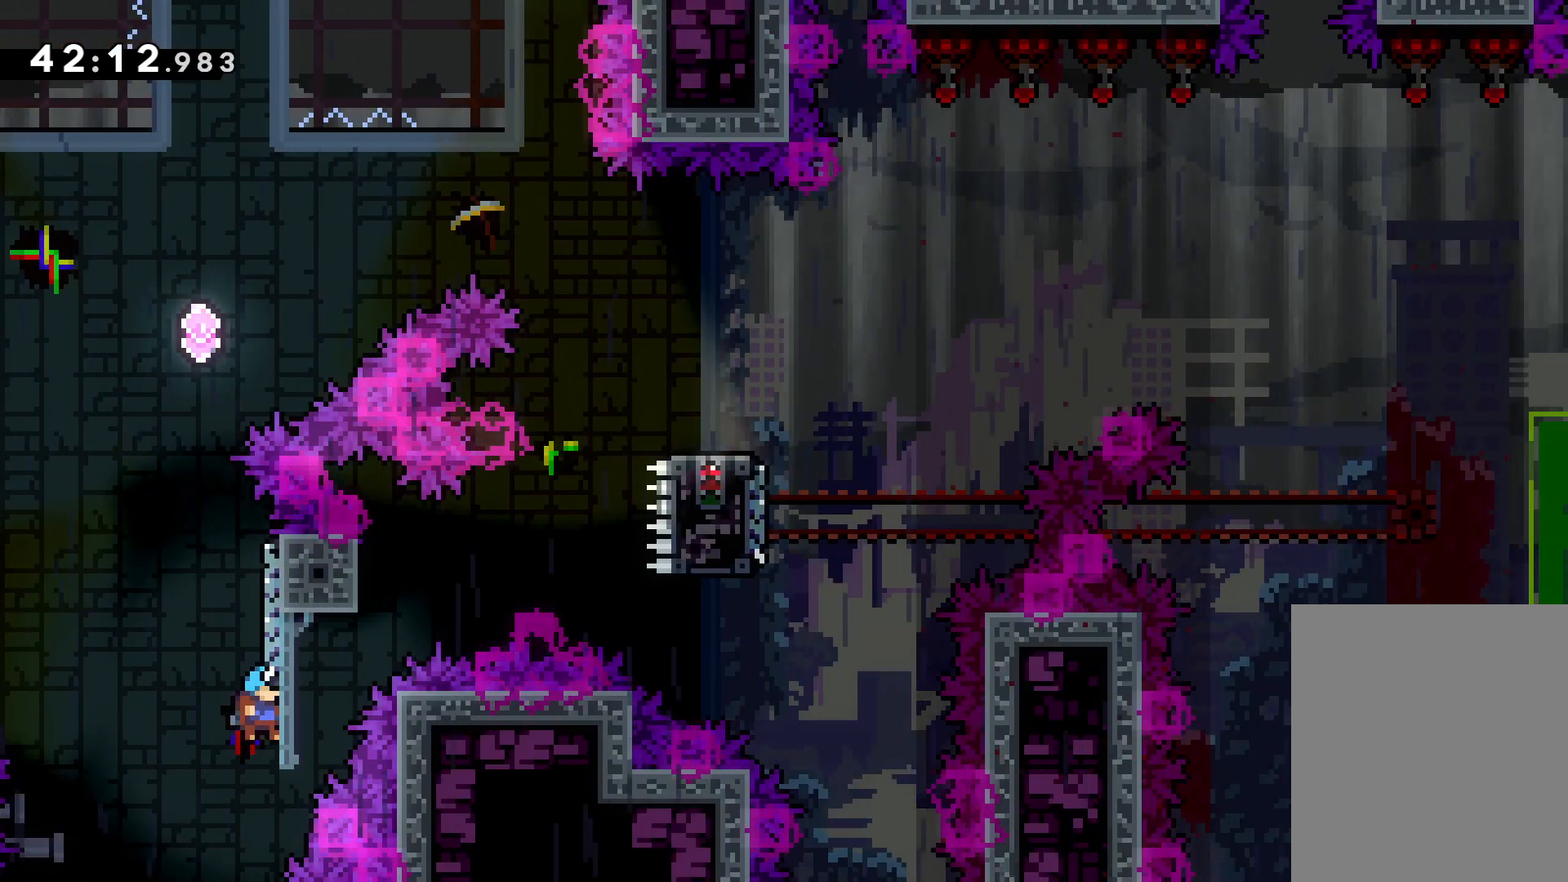
{"keys": [], "events": []}
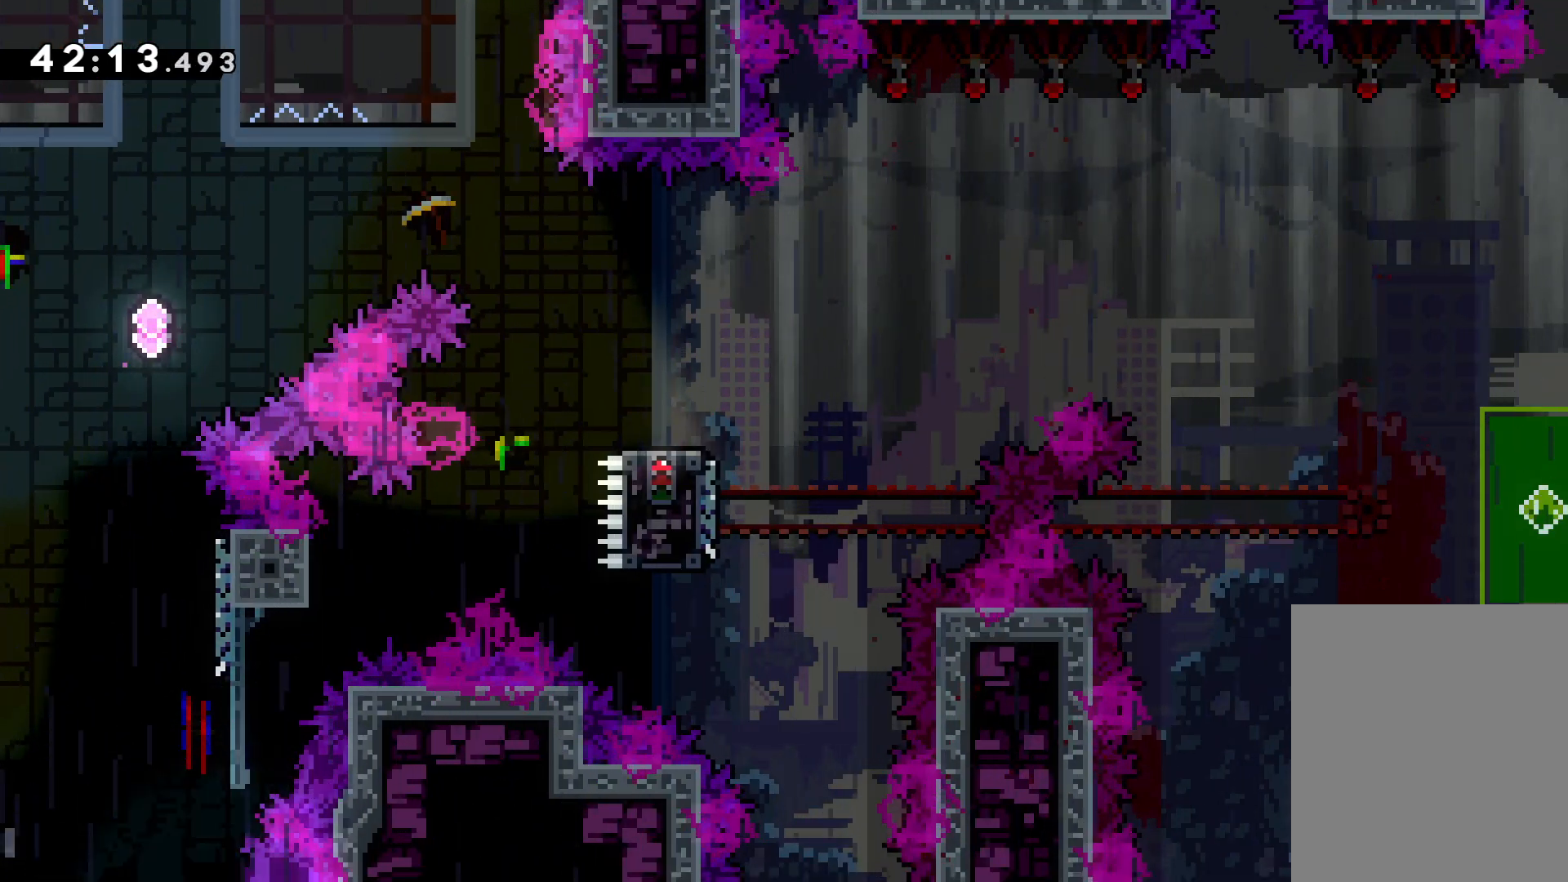
{"keys": ["right"], "events": [[316, "right", "down"]]}
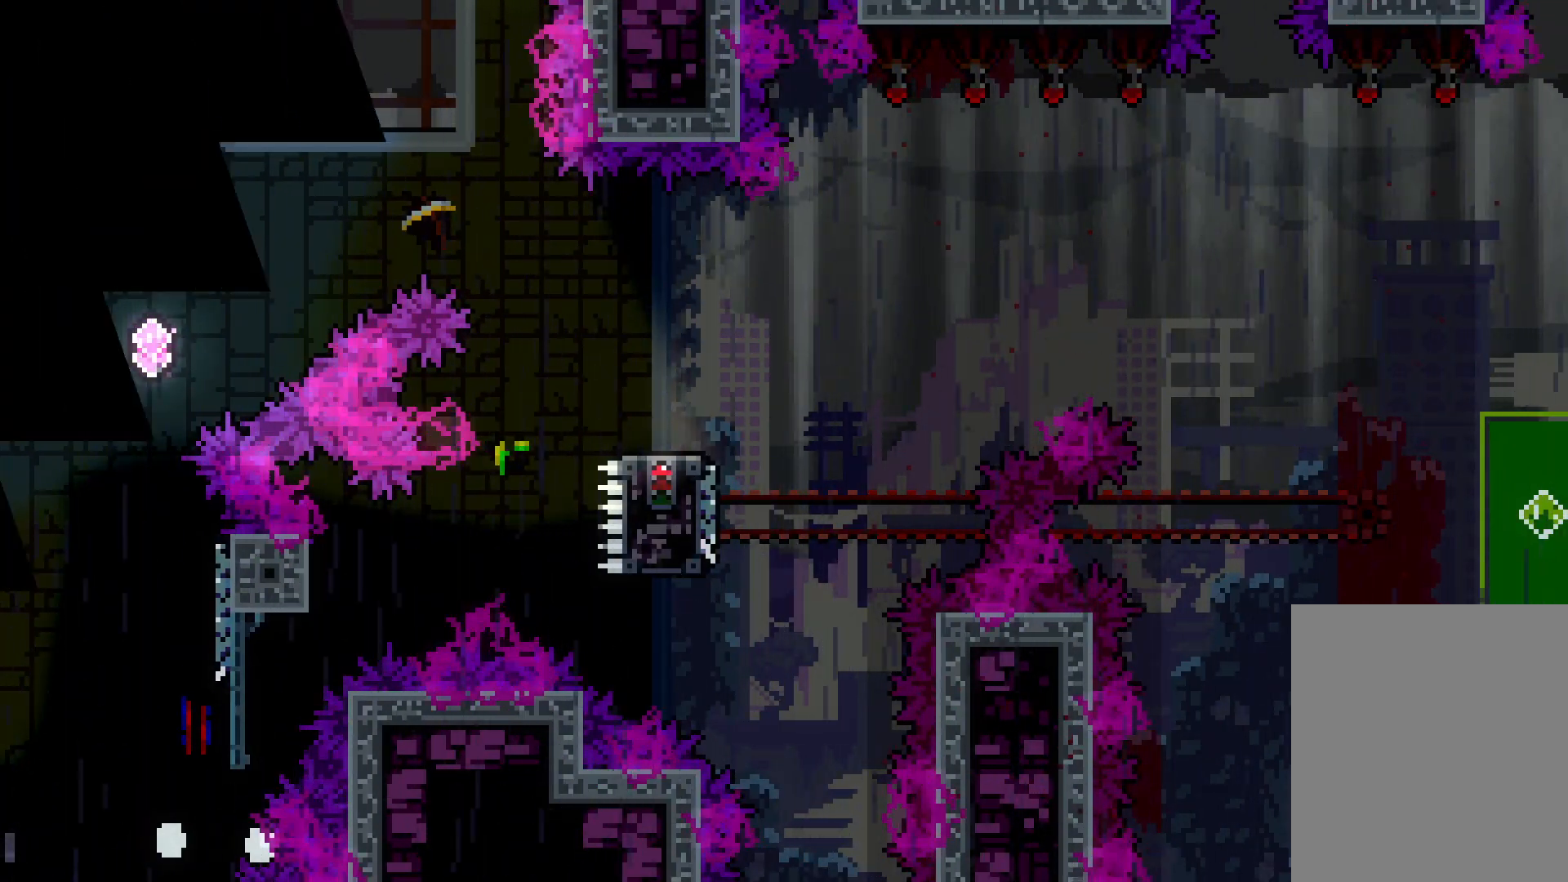
{"keys": ["right"], "events": []}
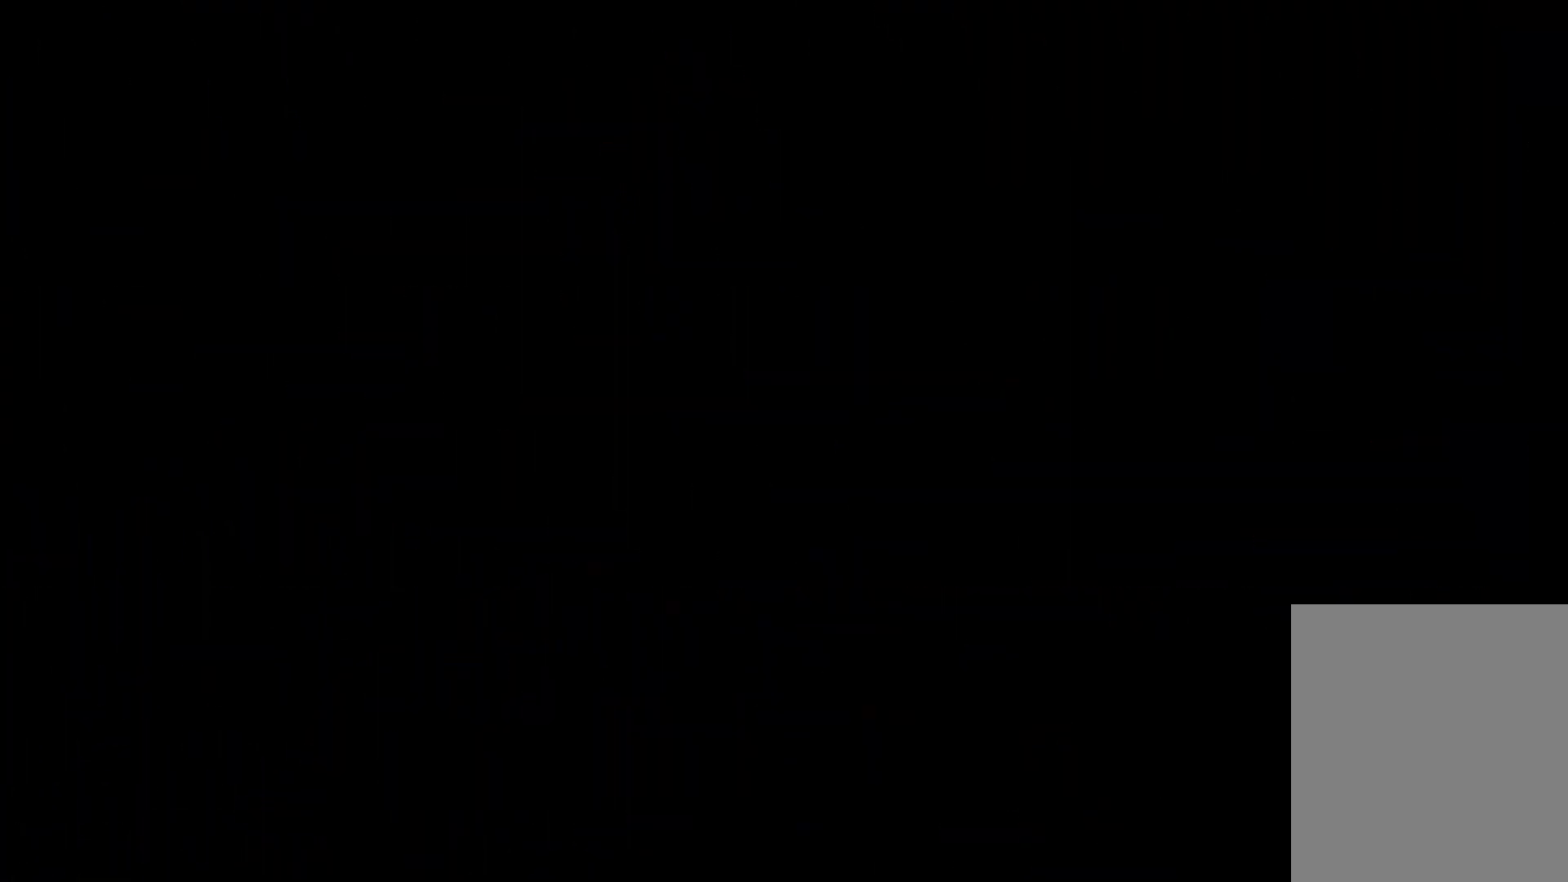
{"keys": ["right"], "events": [[150, "right", "up"], [233, "right", "down"]]}
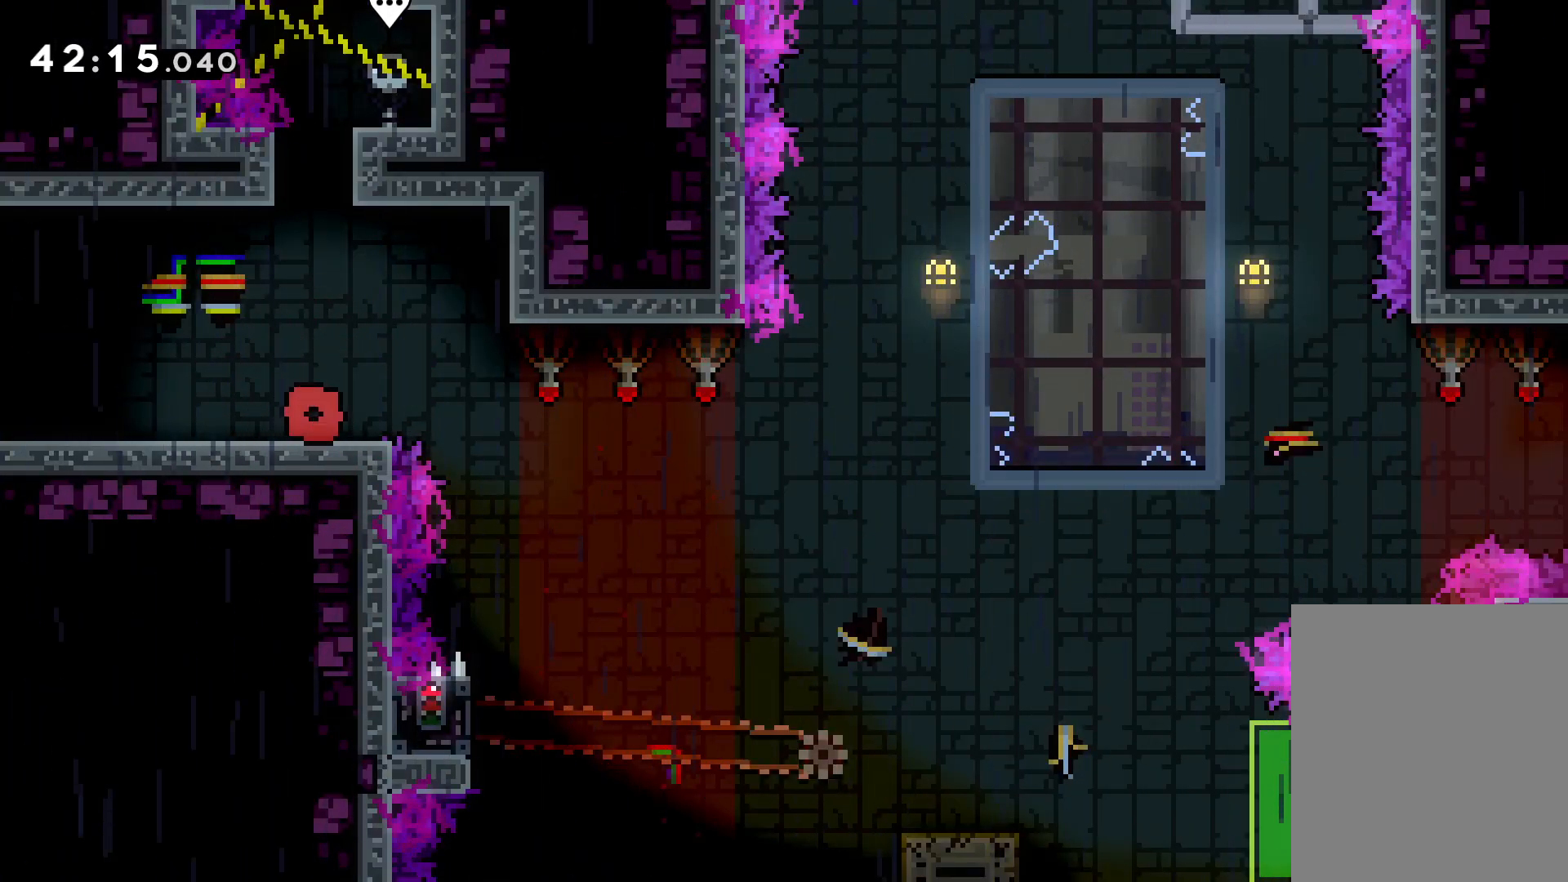
{"keys": [], "events": [[133, "jump", "down"], [433, "jump", "up"], [450, "right", "up"]]}
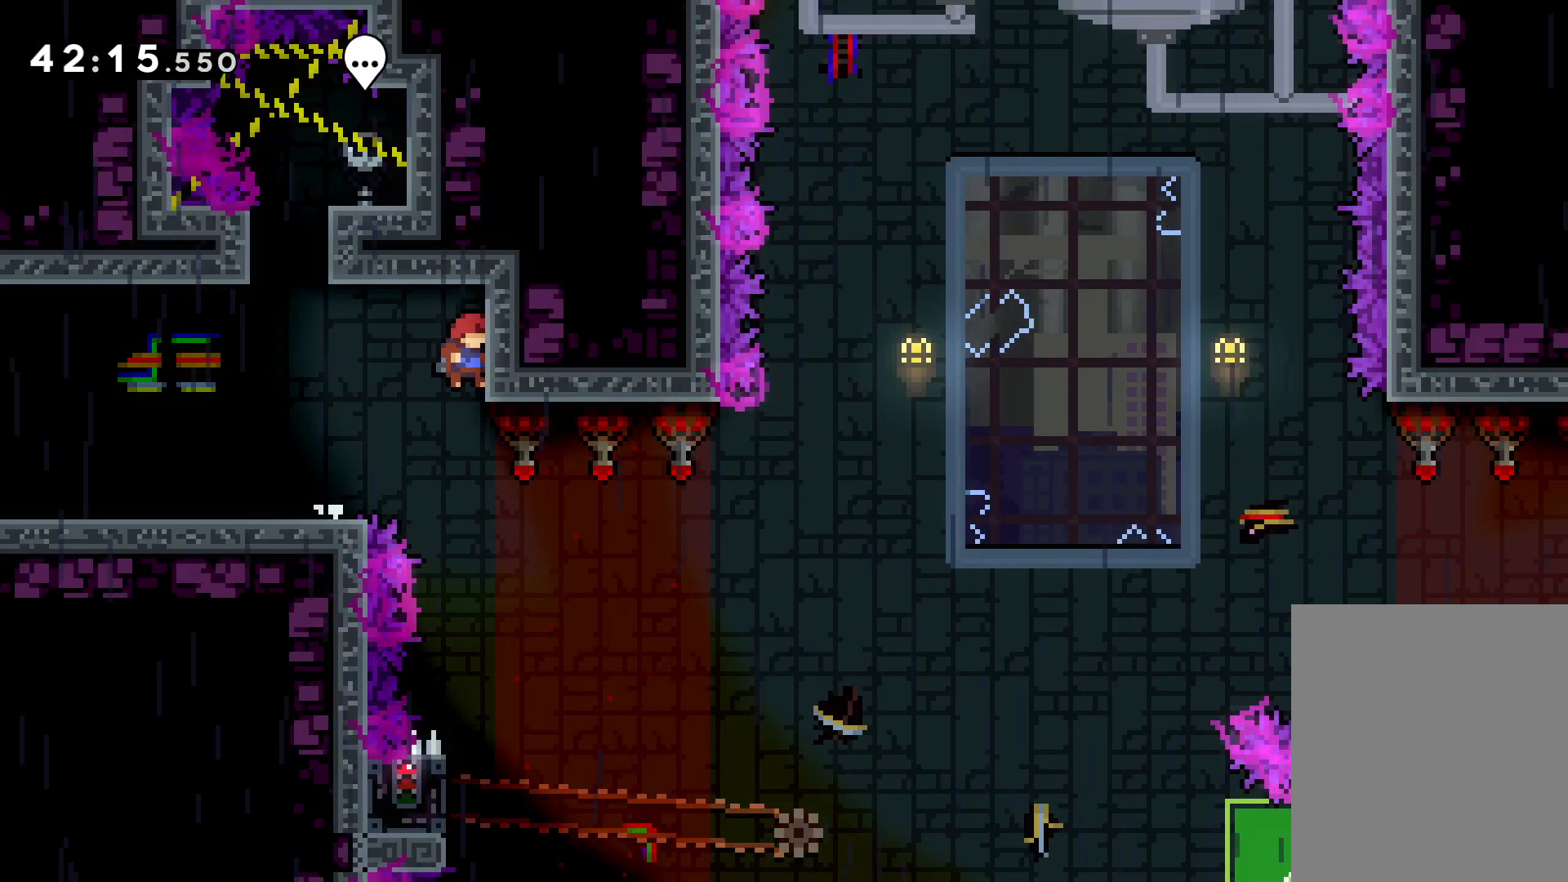
{"keys": [], "events": []}
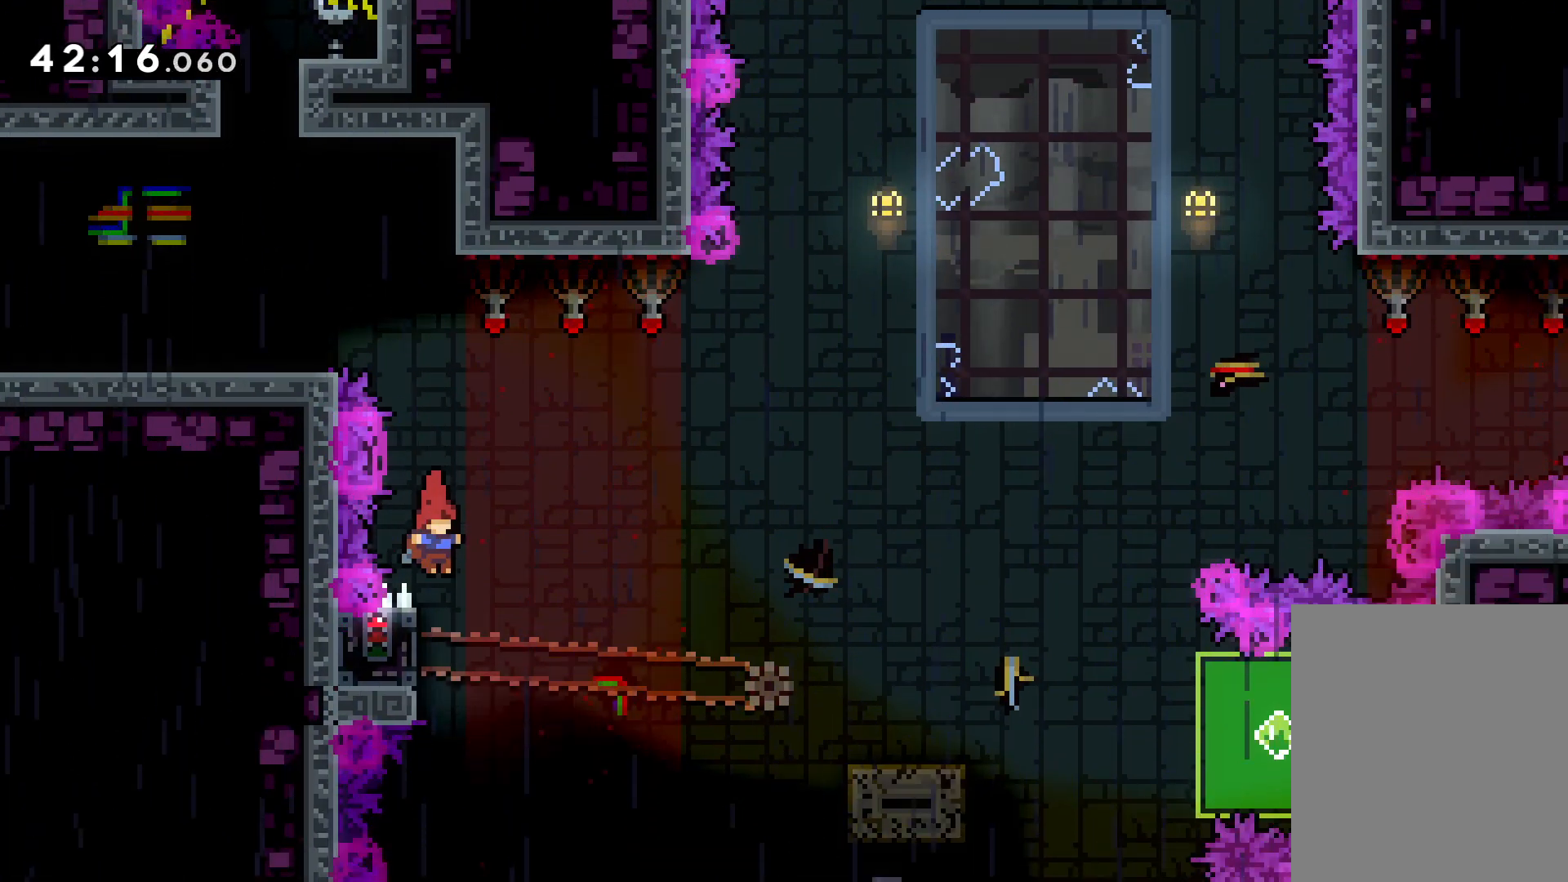
{"keys": ["grab"], "events": [[50, "left", "down"], [83, "grab", "down"], [183, "left", "up"]]}
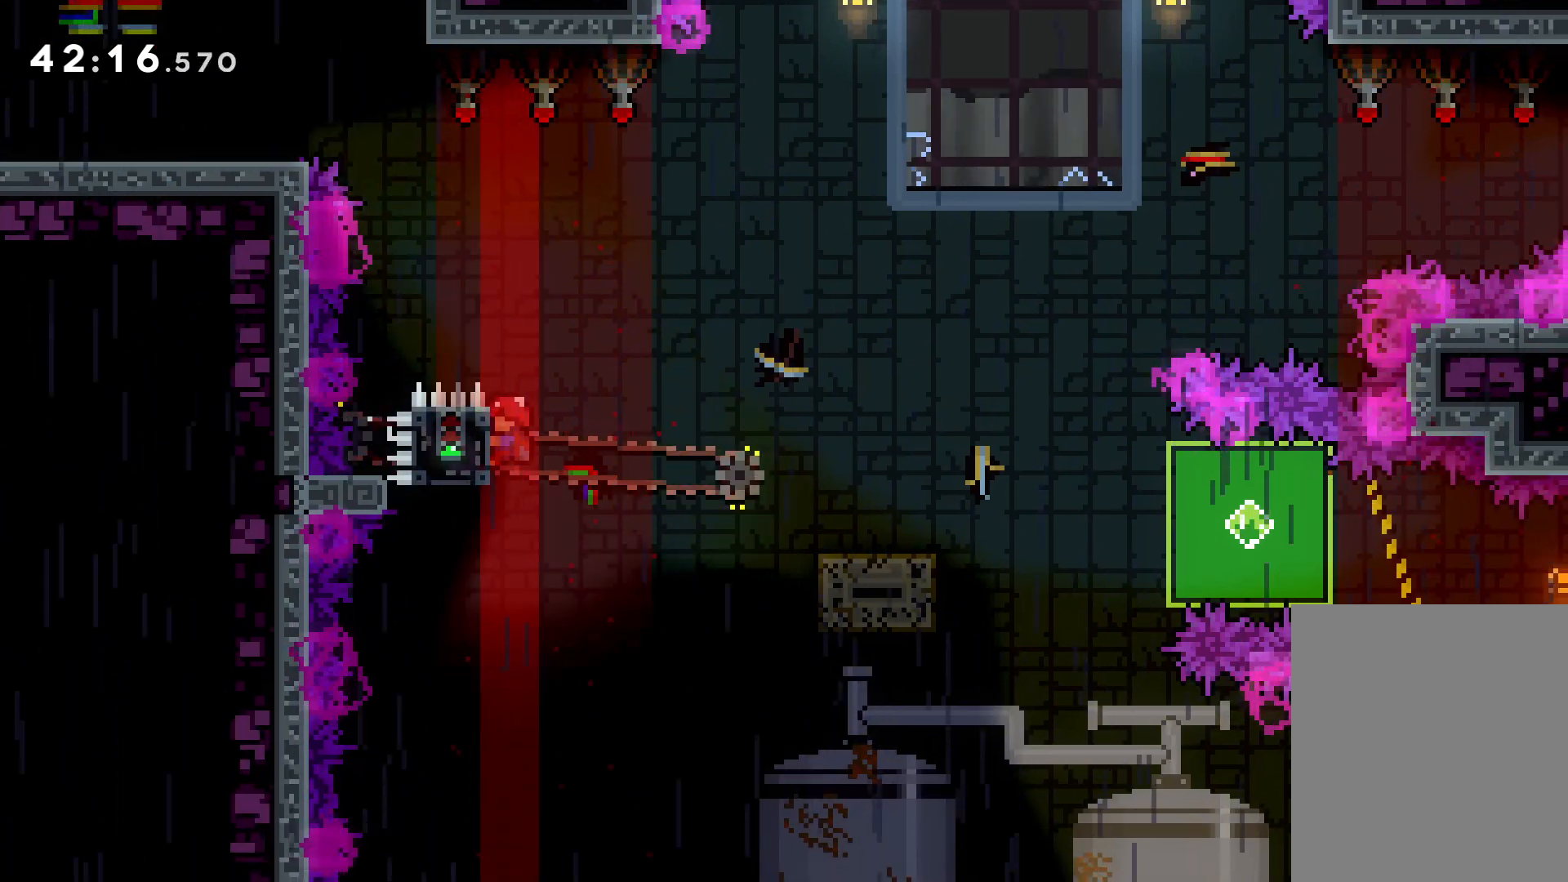
{"keys": ["dash", "down", "right"], "events": [[100, "grab", "up"], [116, "down", "down"], [116, "right", "down"], [133, "dash", "down"], [266, "dash", "up"], [350, "jump", "down"], [400, "dash", "down"], [466, "jump", "up"]]}
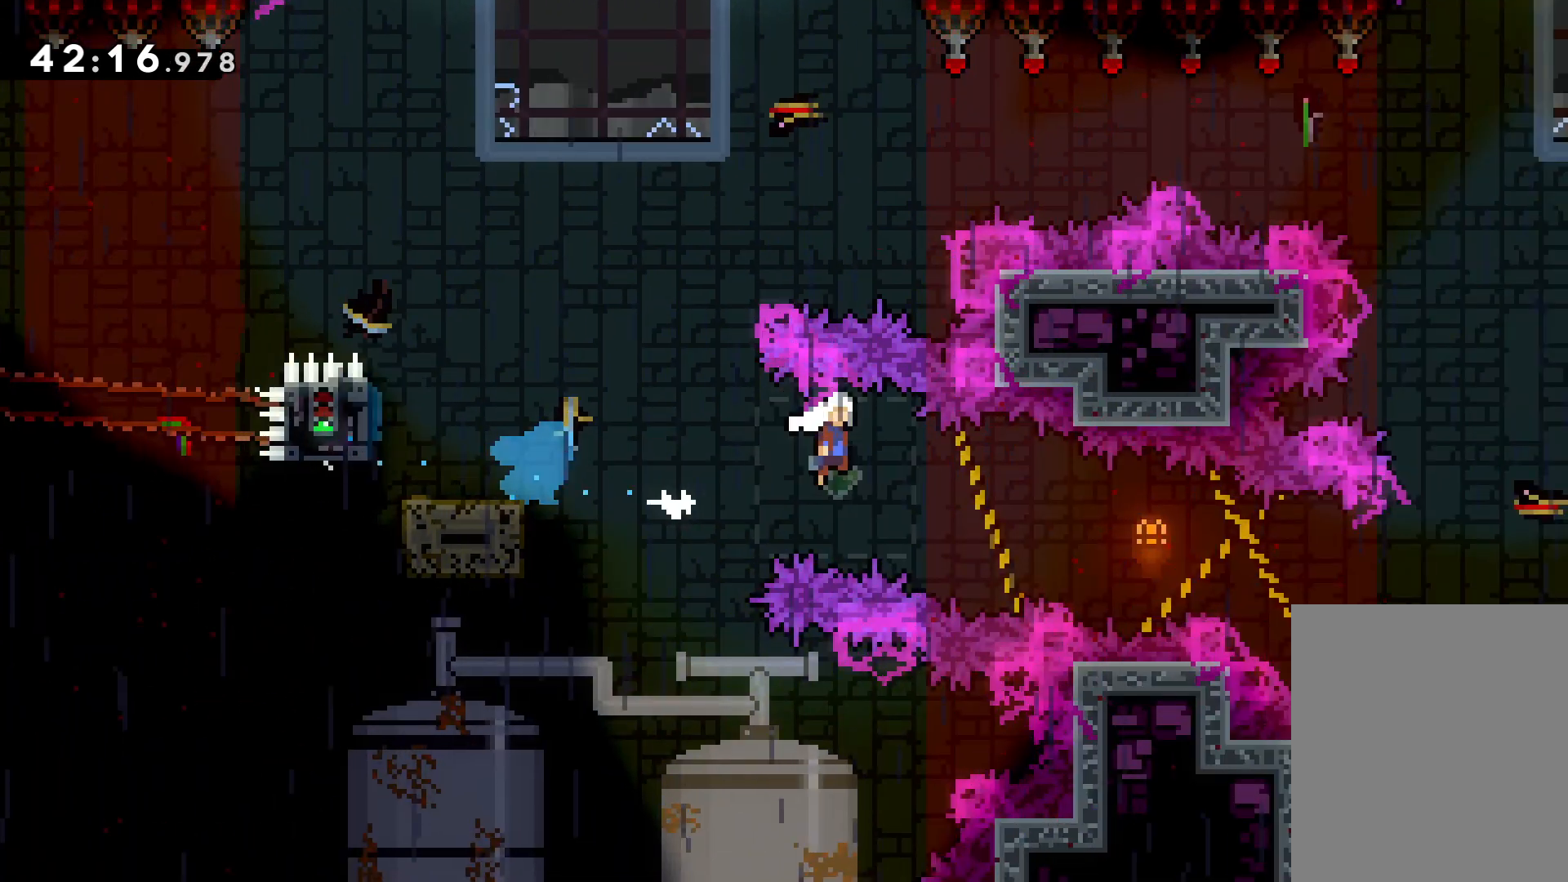
{"keys": ["grab", "right", "up"], "events": [[100, "grab", "down"], [133, "dash", "up"], [283, "down", "up"], [450, "up", "down"]]}
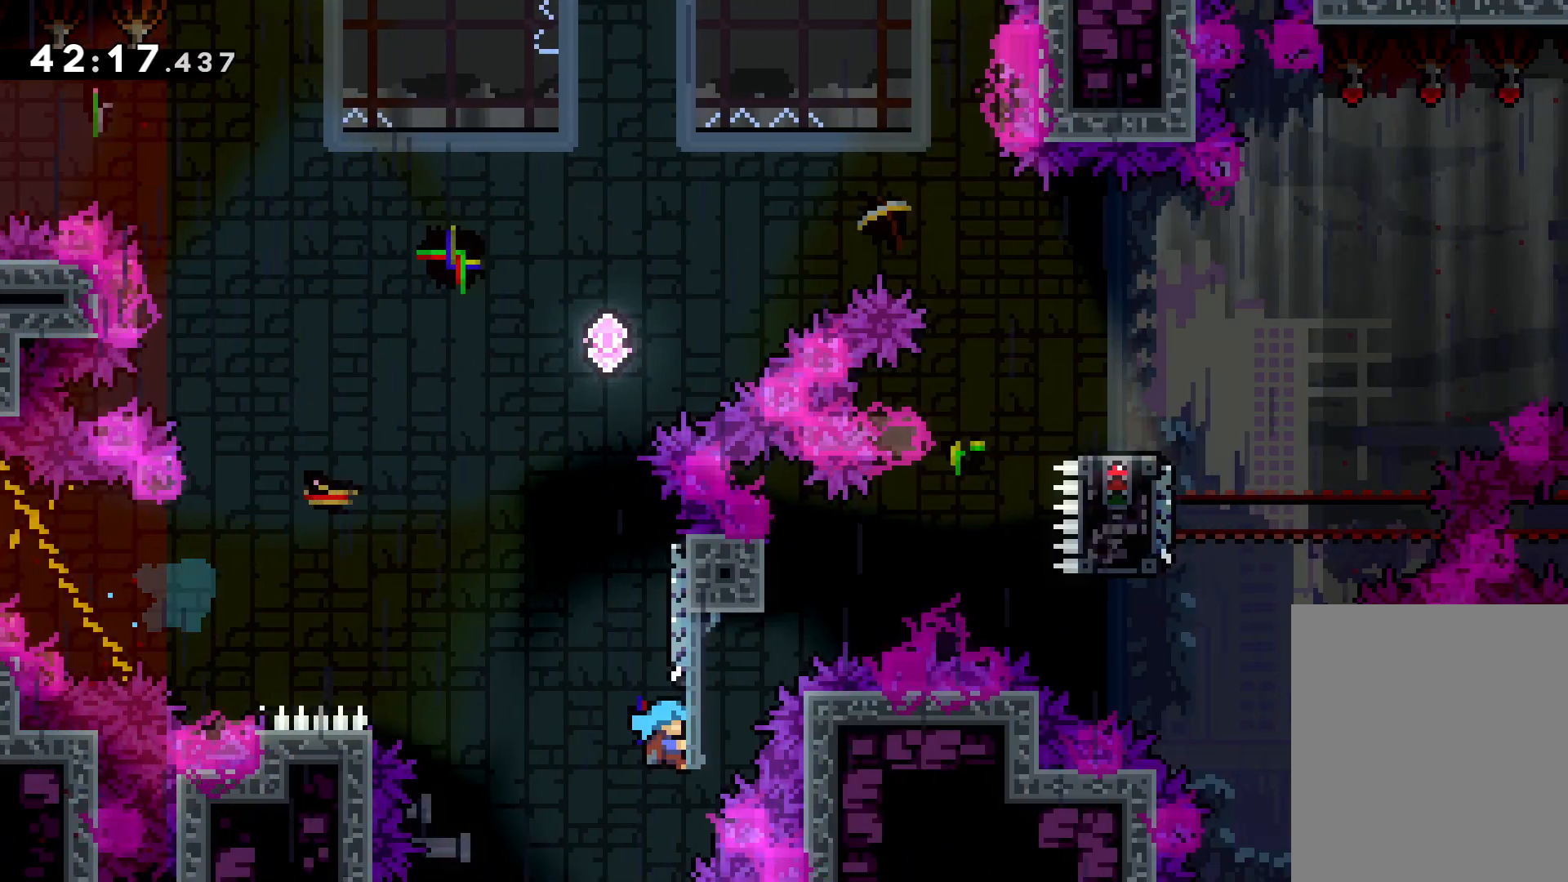
{"keys": ["down", "right"], "events": [[116, "right", "up"], [166, "up", "up"], [266, "grab", "up"], [366, "down", "down"], [416, "right", "down"]]}
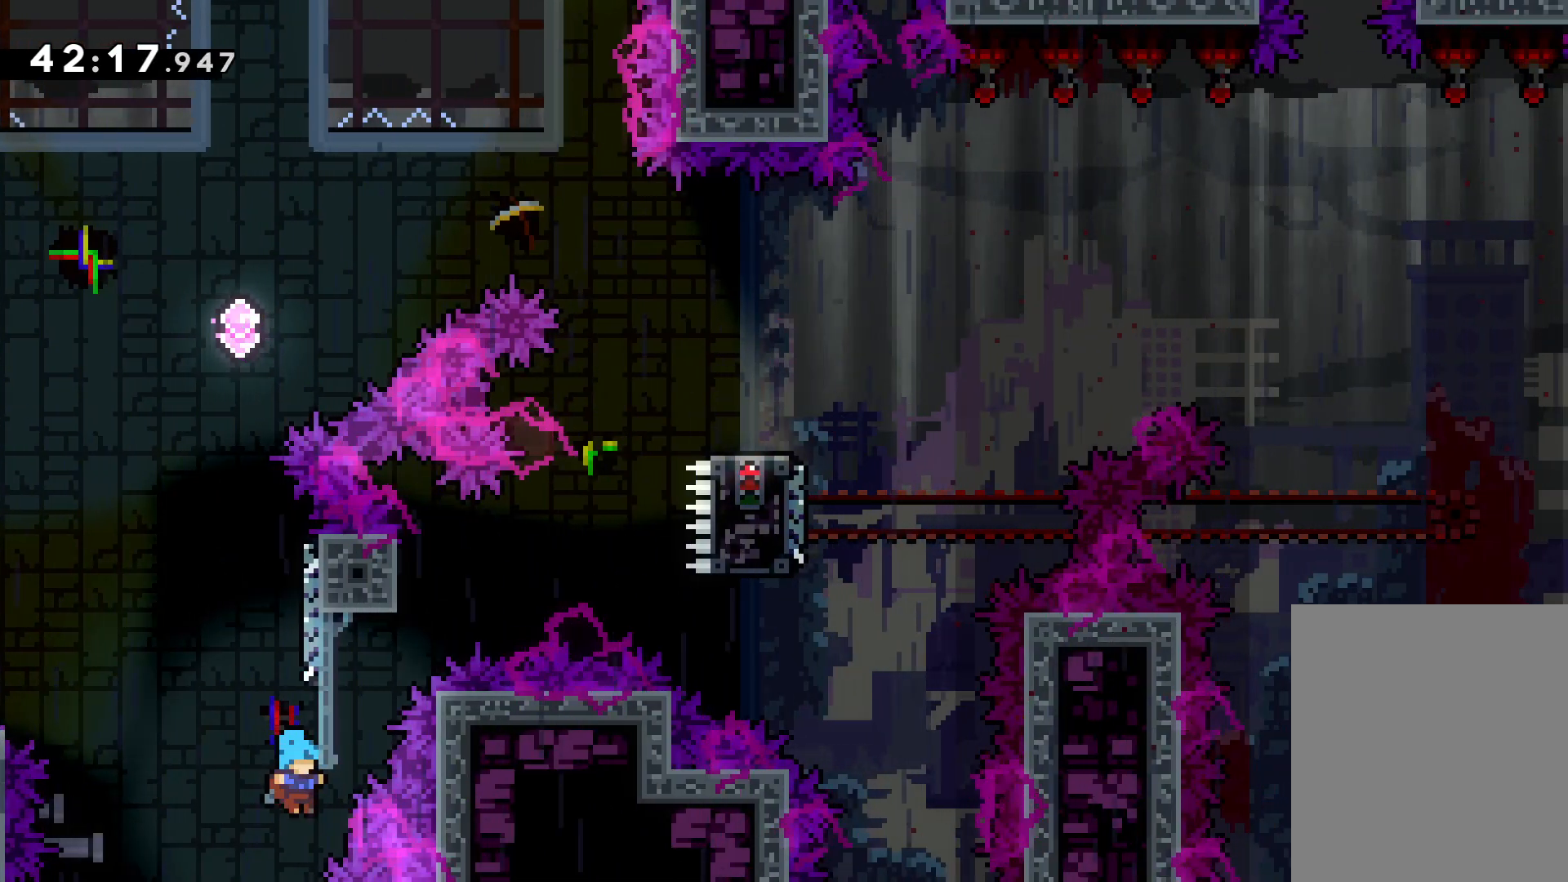
{"keys": ["right"], "events": [[283, "down", "up"]]}
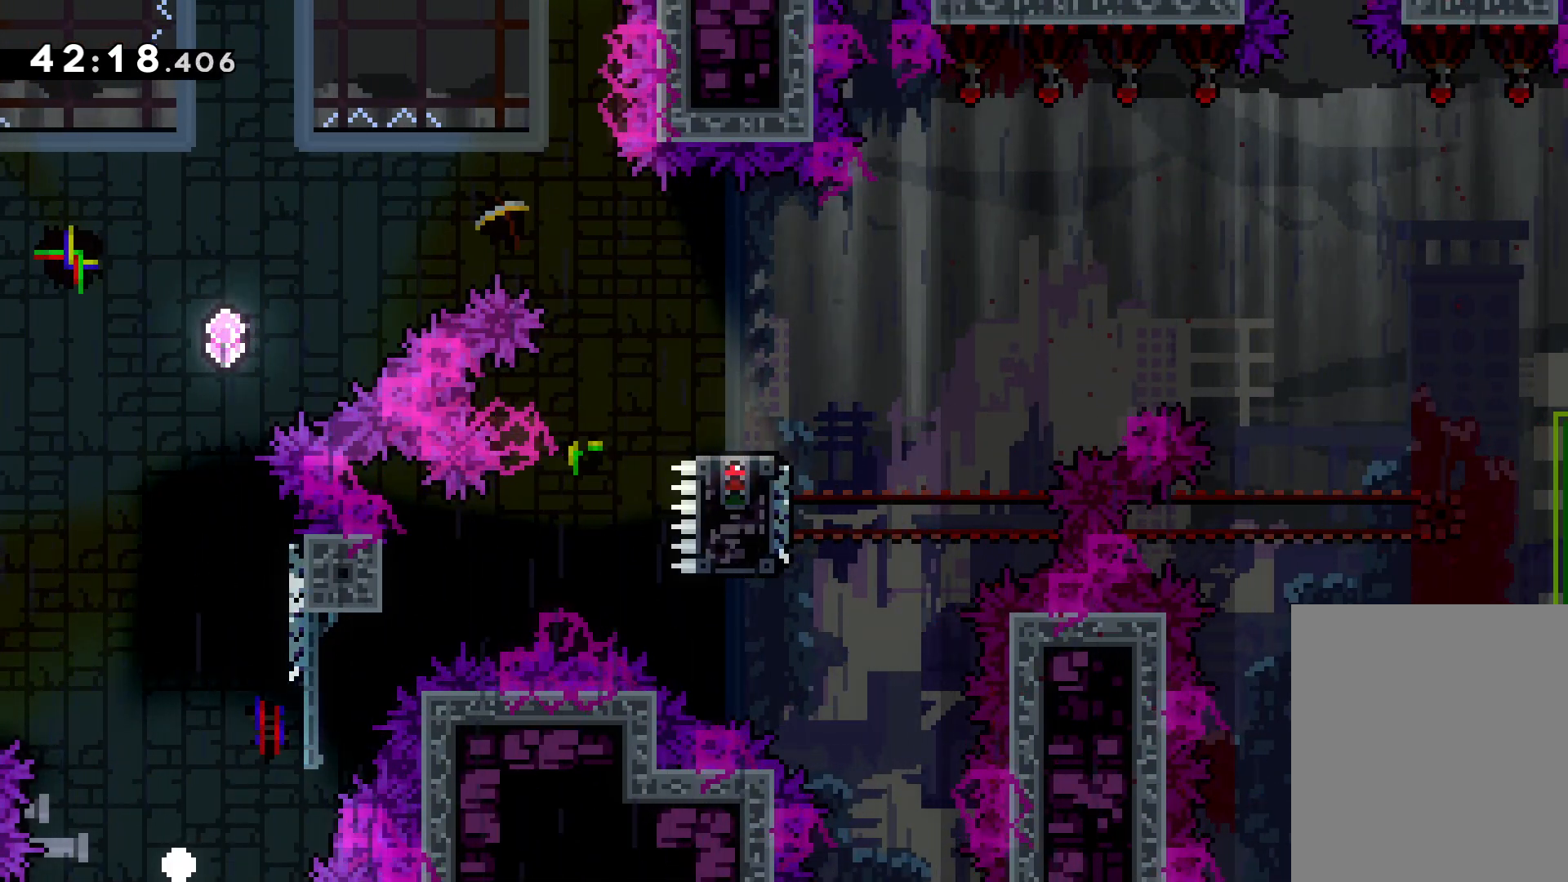
{"keys": ["right"], "events": []}
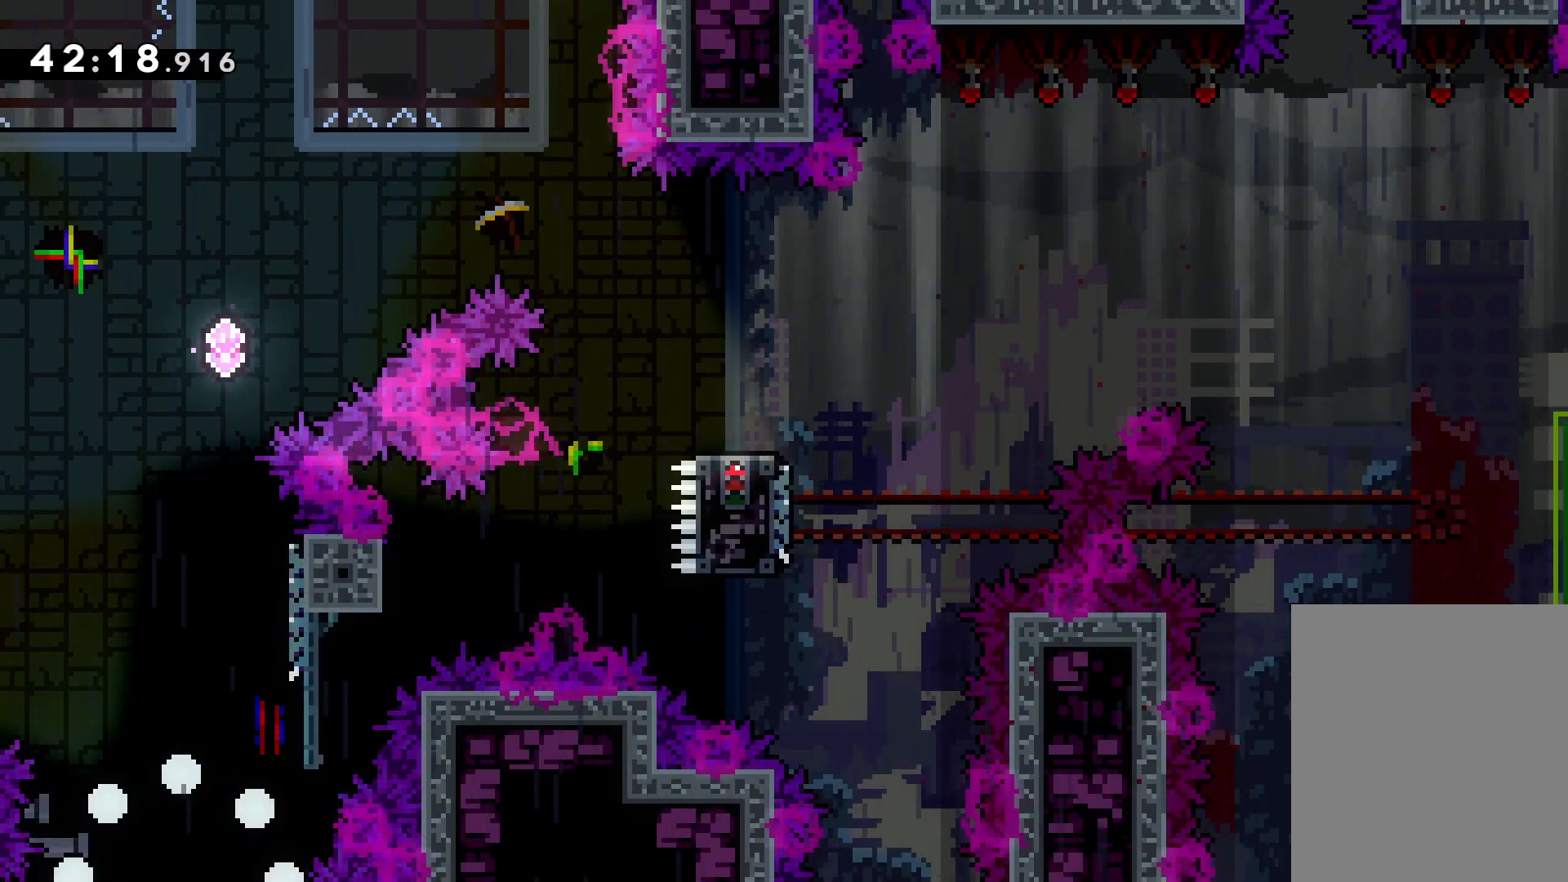
{"keys": ["right"], "events": []}
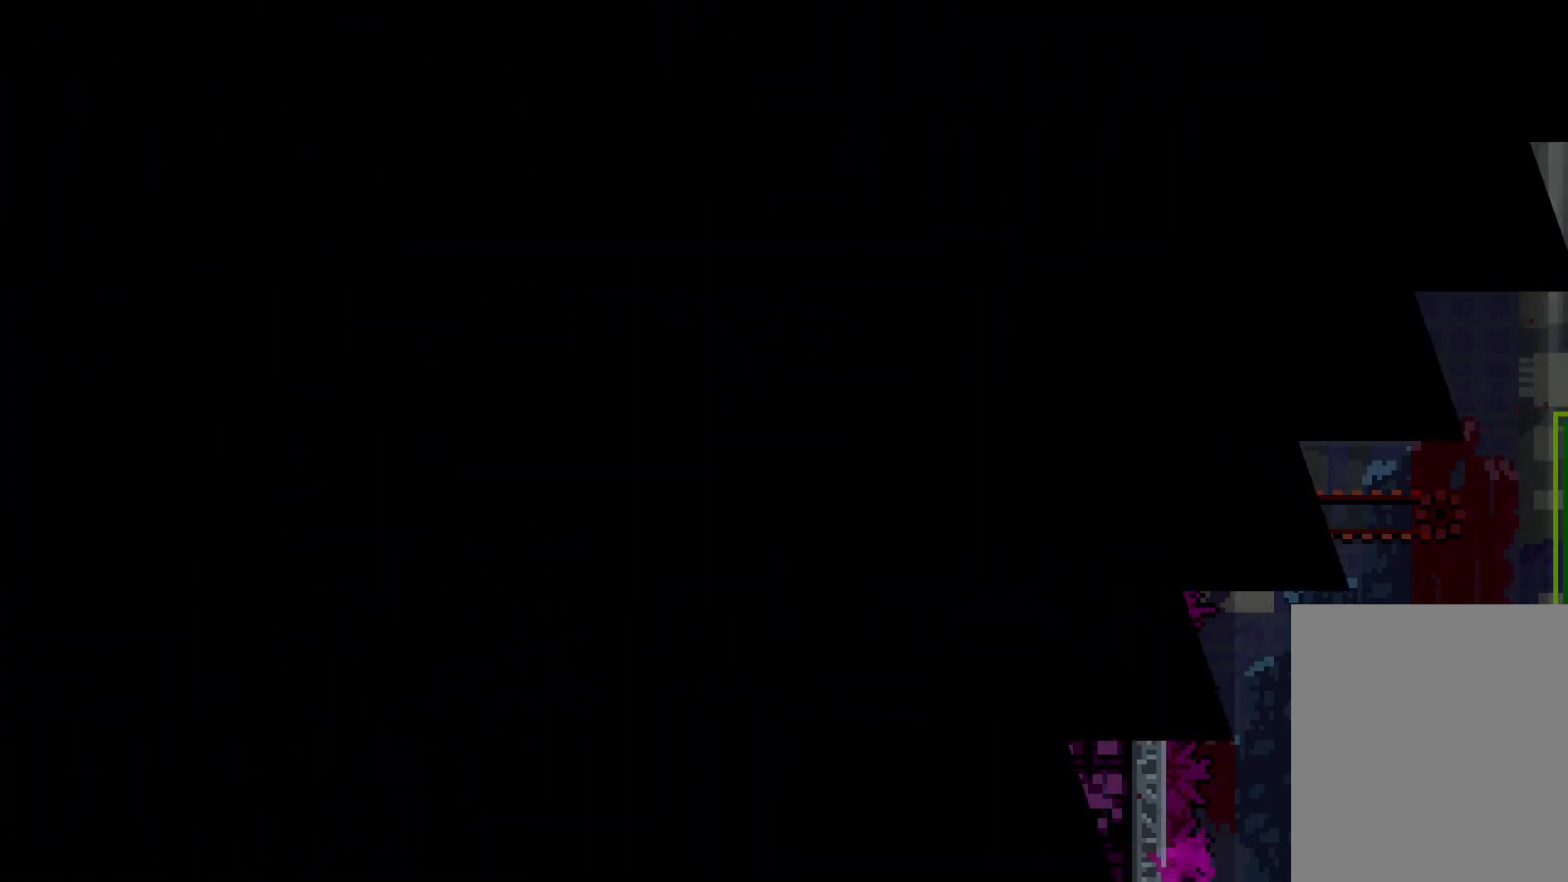
{"keys": ["right"], "events": []}